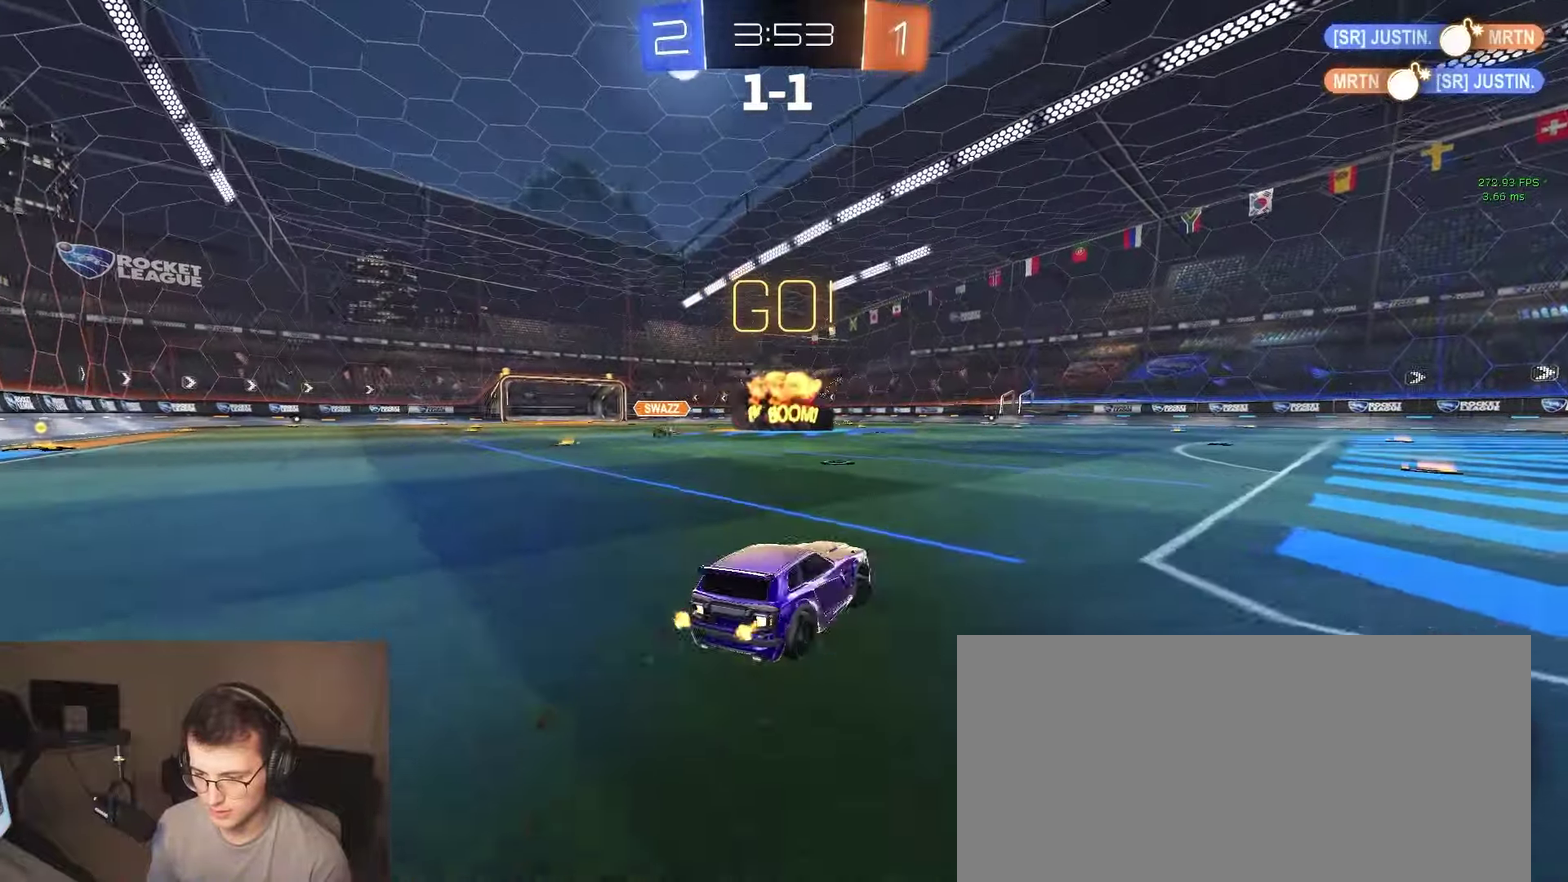
Gameplay with a controller (PlayStation layout); each line is a JSON object with the inputs held at the frame after it. "events" lists button and stick changes between this image and that frame as [ms after this image, input, new state], when the widget could be followed in between. This document gives stick clicks only as held states, not as events. Not read: L1 R1 SELECT.
{"buttons": ["R2"], "left_stick": "left", "right_stick": "center", "events": [[17, "SQUARE", "down"], [67, "SQUARE", "up"], [367, "left_stick", "center"], [417, "left_stick", "left"]]}
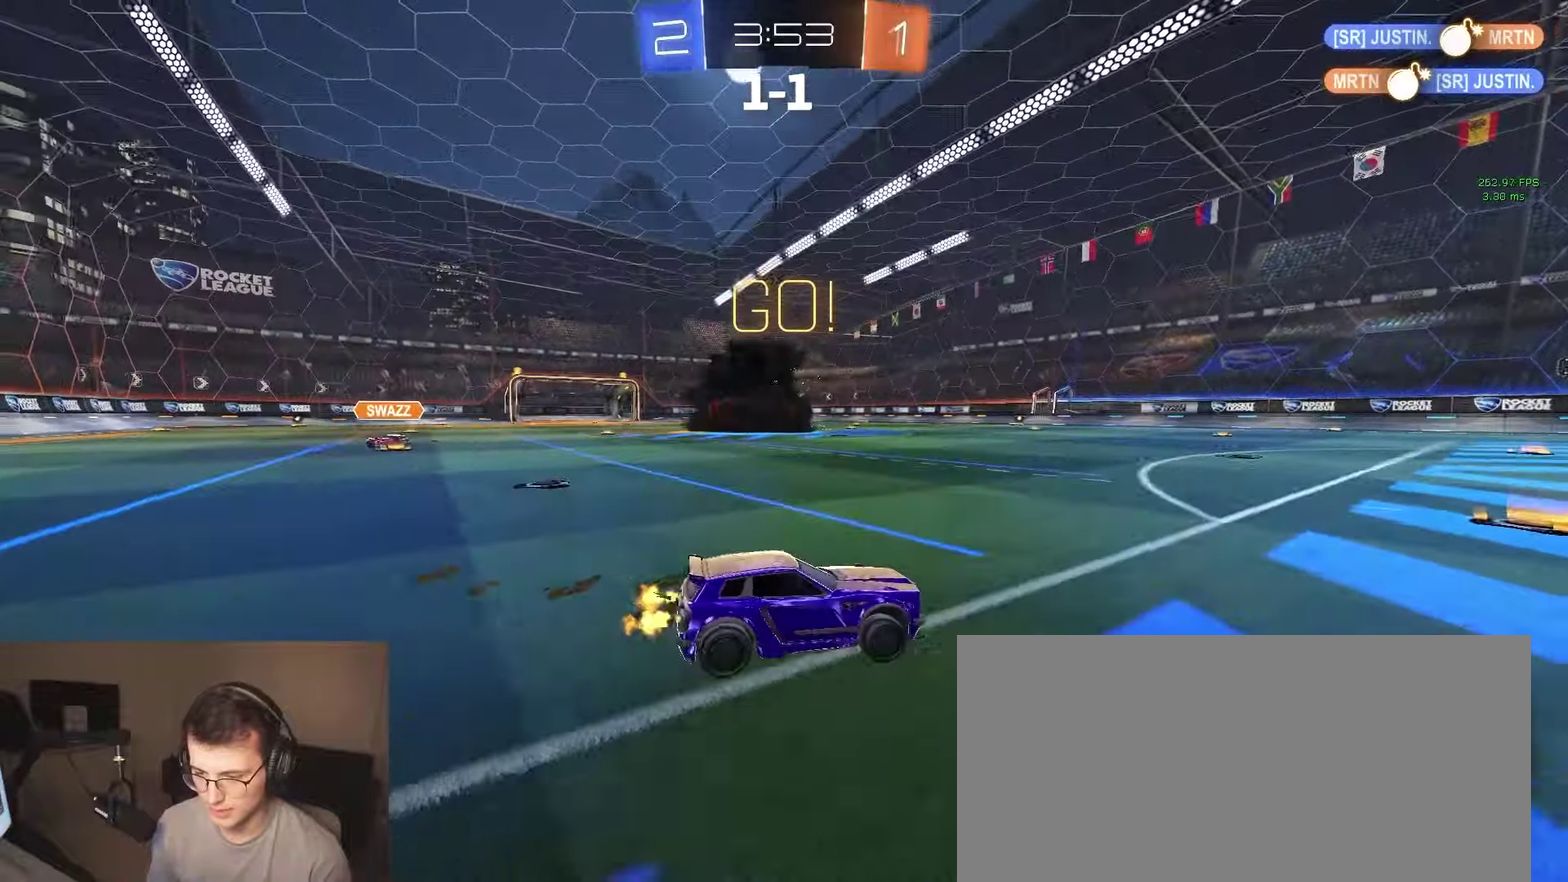
{"buttons": ["SQUARE", "R2"], "left_stick": "left", "right_stick": "center", "events": [[117, "left_stick", "center"], [317, "left_stick", "left"], [417, "SQUARE", "down"]]}
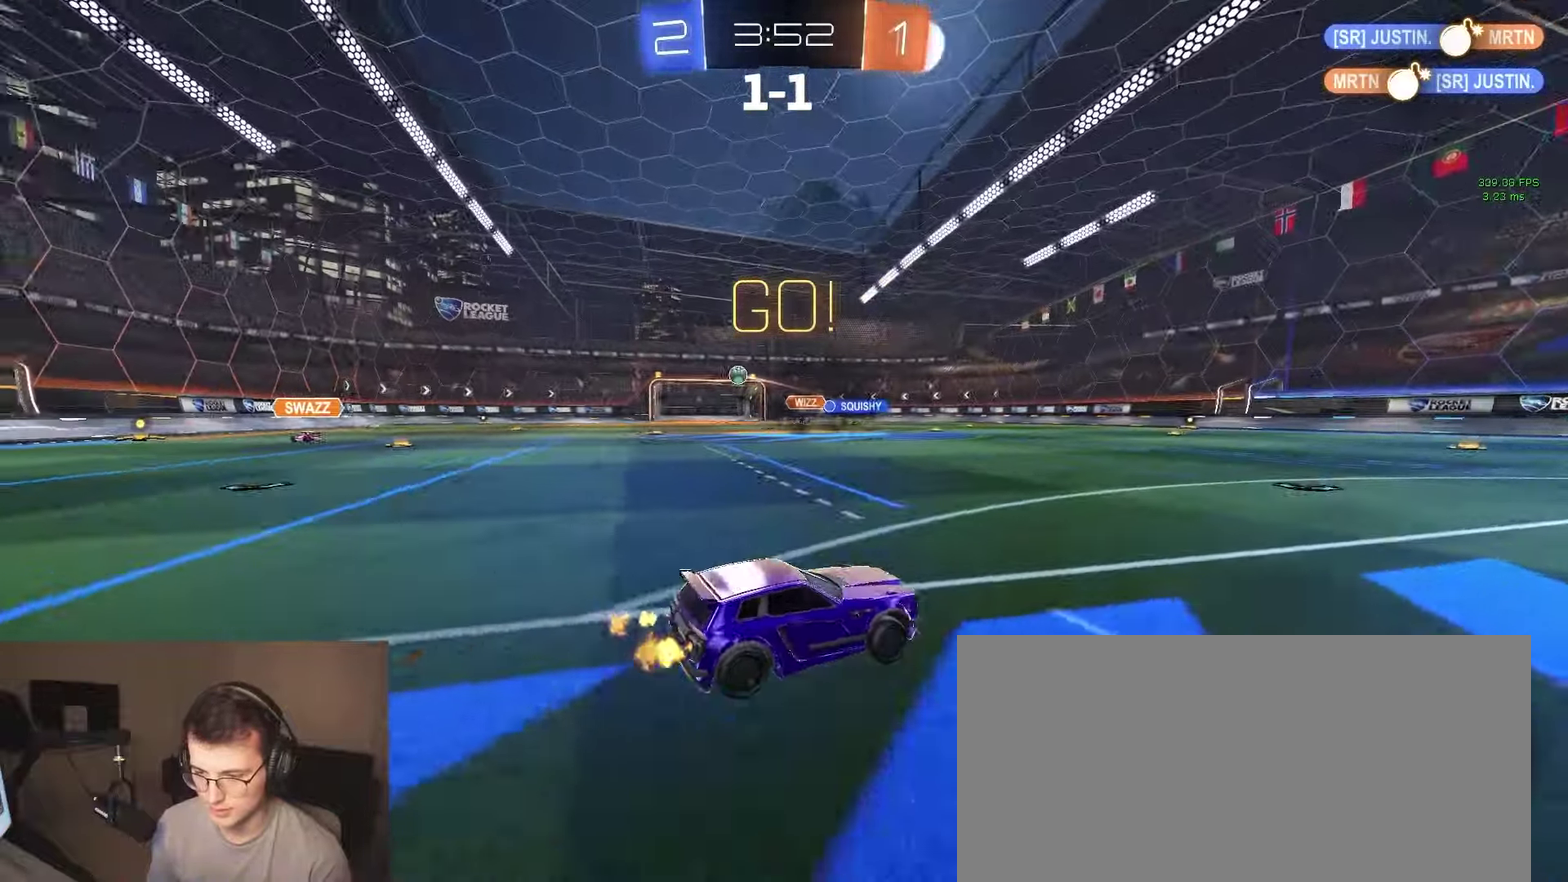
{"buttons": ["R2"], "left_stick": "left", "right_stick": "center", "events": [[50, "SQUARE", "up"]]}
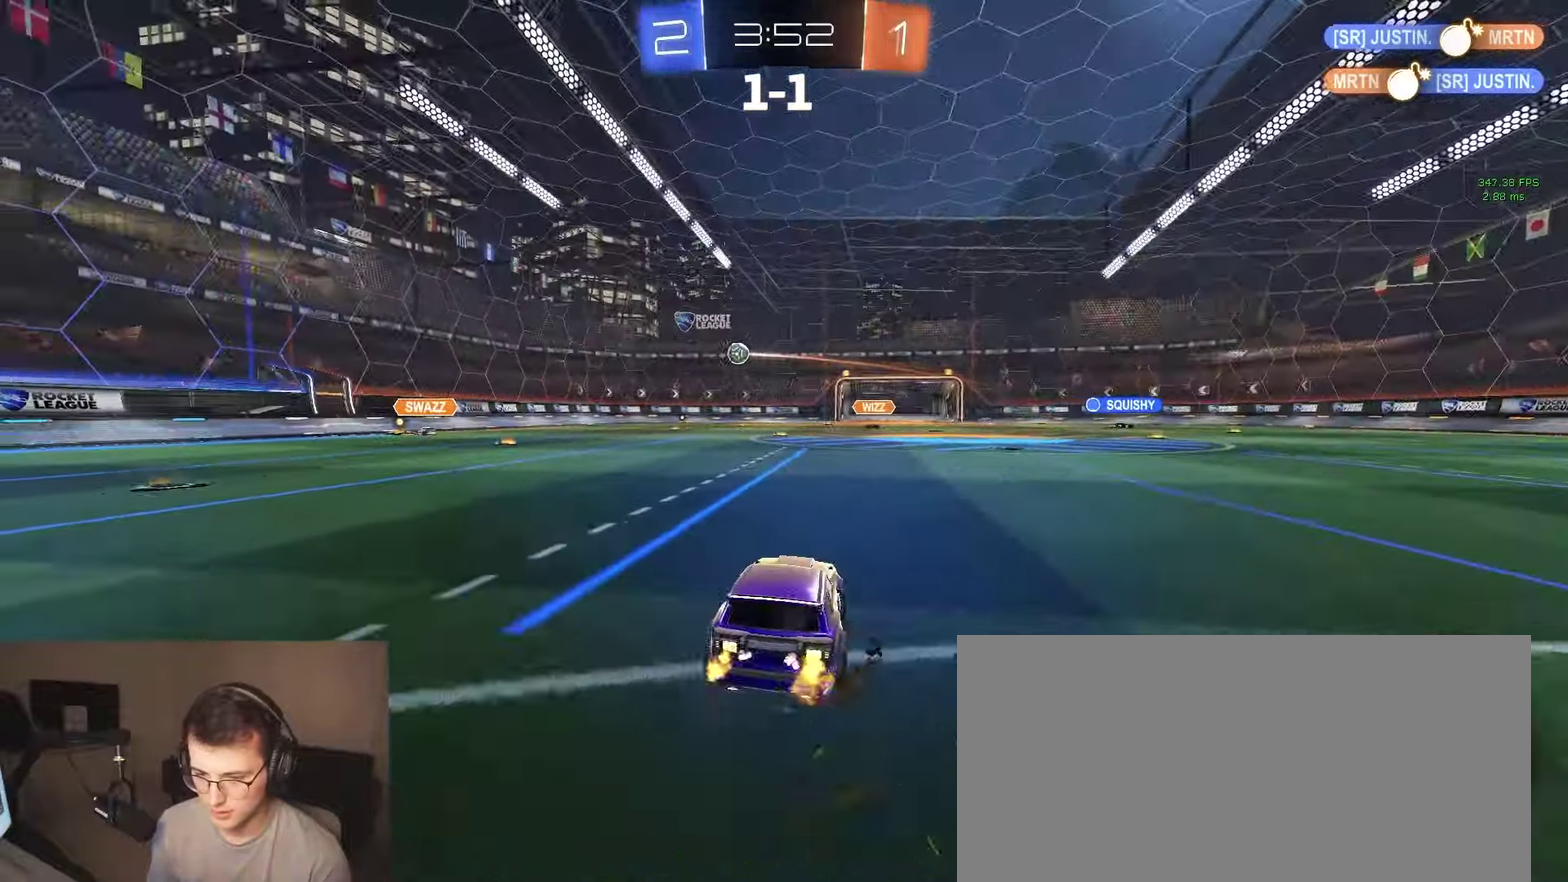
{"buttons": ["R2"], "left_stick": "left", "right_stick": "center", "events": []}
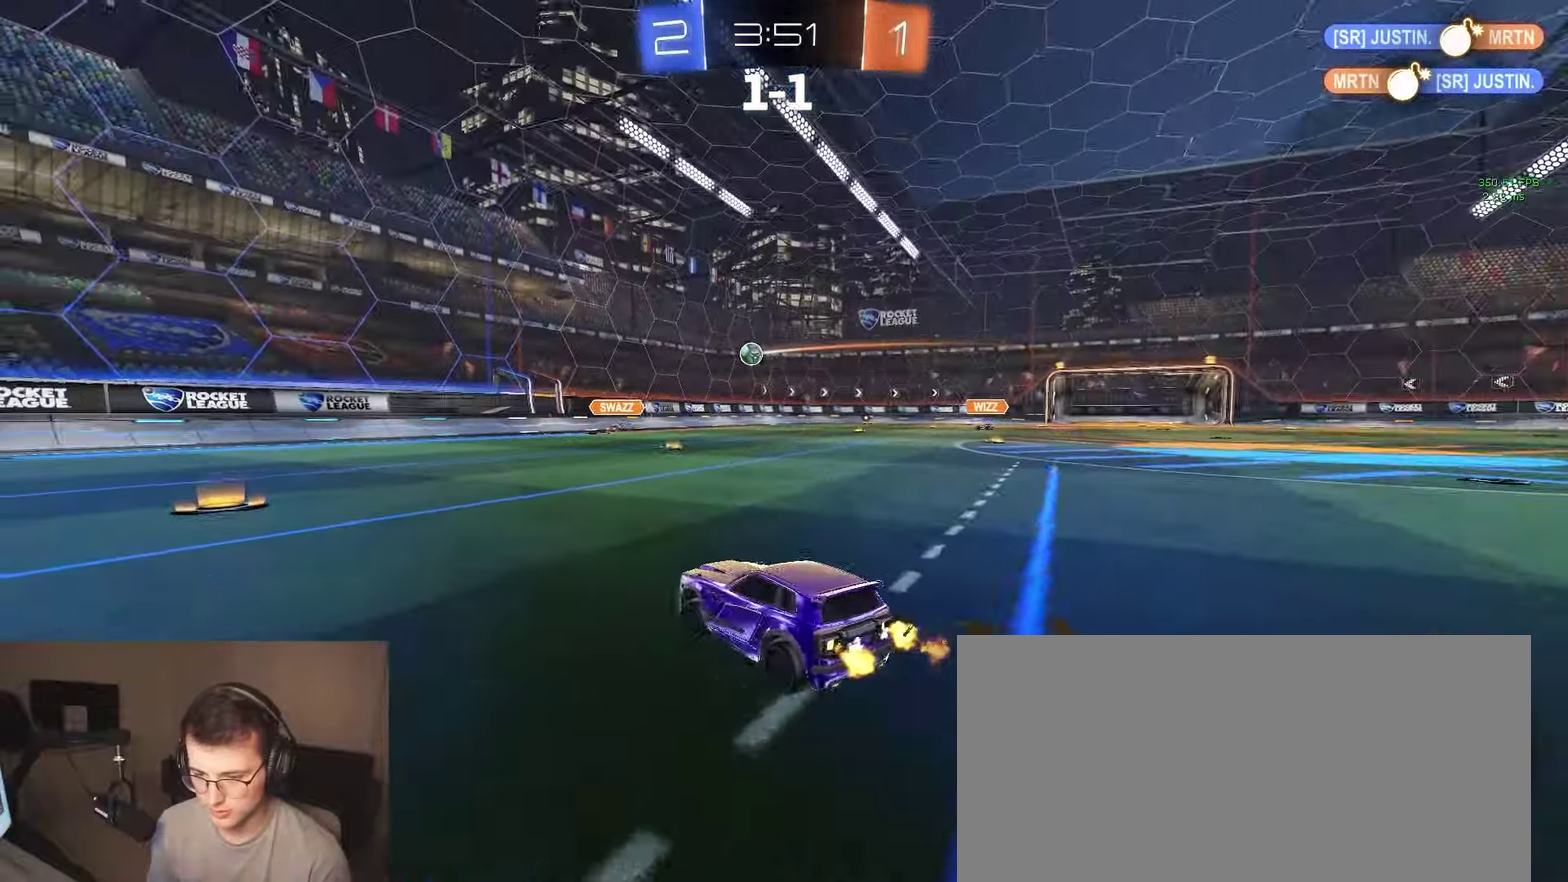
{"buttons": ["R2"], "left_stick": "left", "right_stick": "center", "events": [[217, "left_stick", "center"], [333, "left_stick", "right"], [367, "SQUARE", "down"], [467, "SQUARE", "up"], [500, "left_stick", "left"]]}
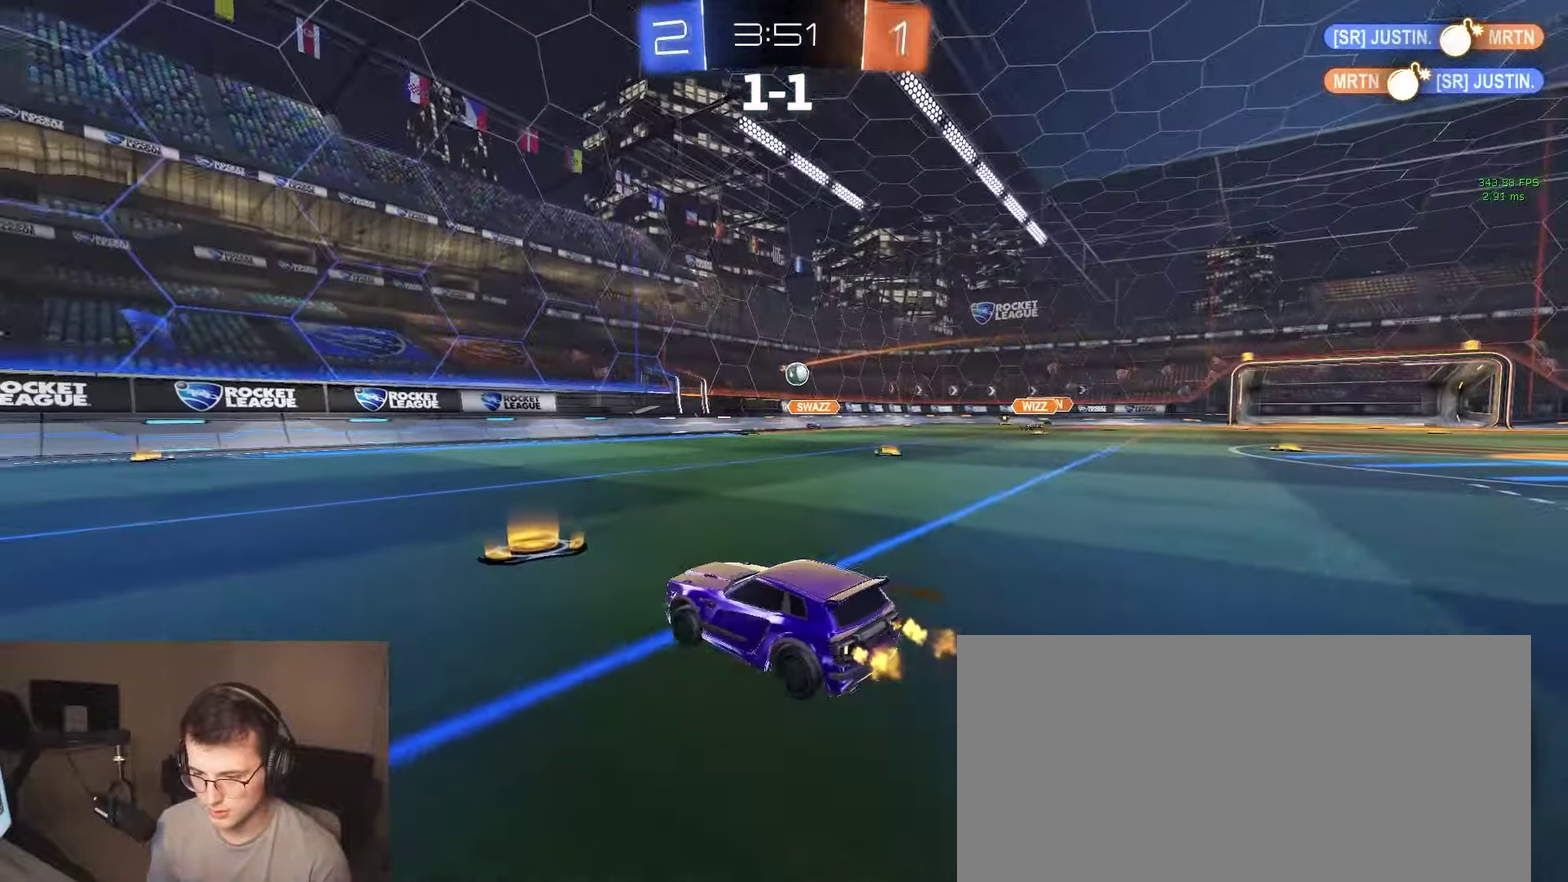
{"buttons": ["R2"], "left_stick": "left", "right_stick": "center", "events": [[217, "SQUARE", "down"], [367, "SQUARE", "up"]]}
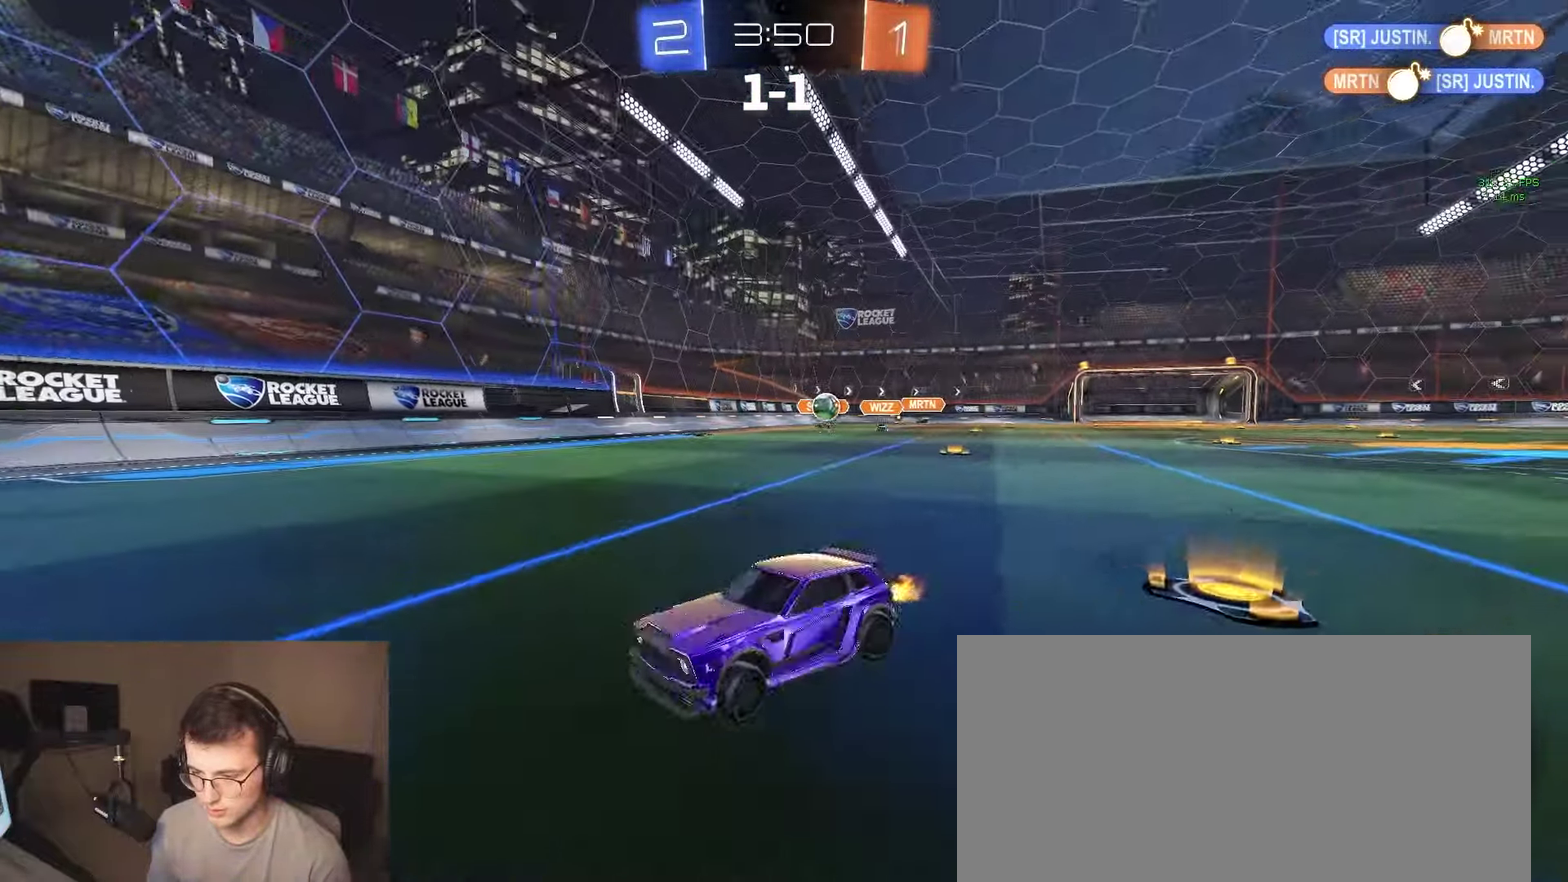
{"buttons": ["R2"], "left_stick": "right", "right_stick": "center", "events": [[333, "R2", "up"], [433, "left_stick", "right"], [483, "R2", "down"]]}
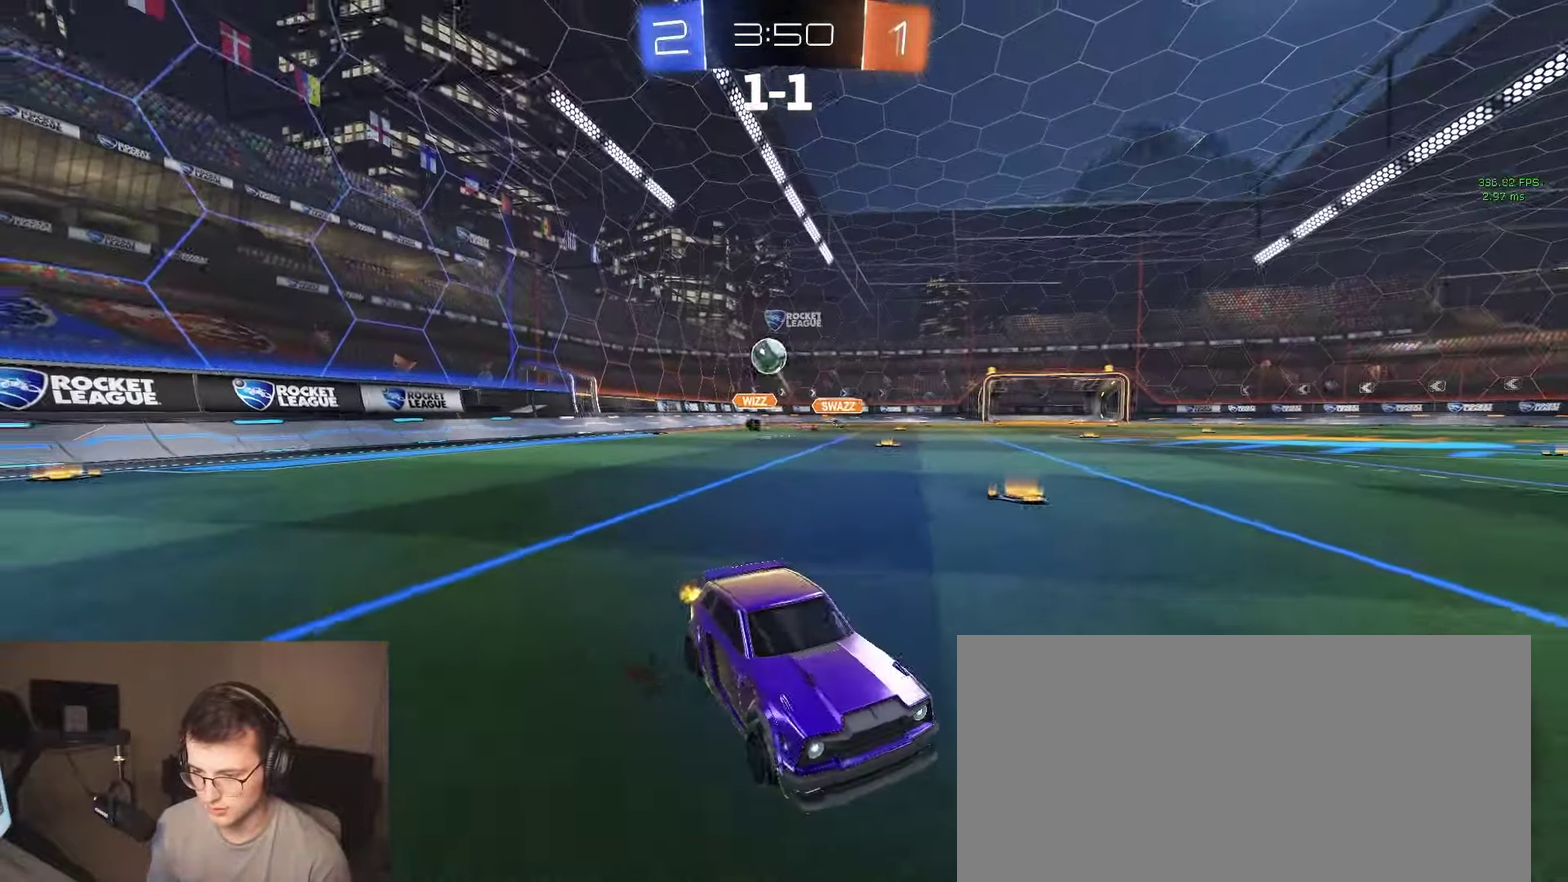
{"buttons": ["R2"], "left_stick": "center", "right_stick": "center", "events": [[17, "SQUARE", "down"], [117, "SQUARE", "up"], [250, "left_stick", "center"]]}
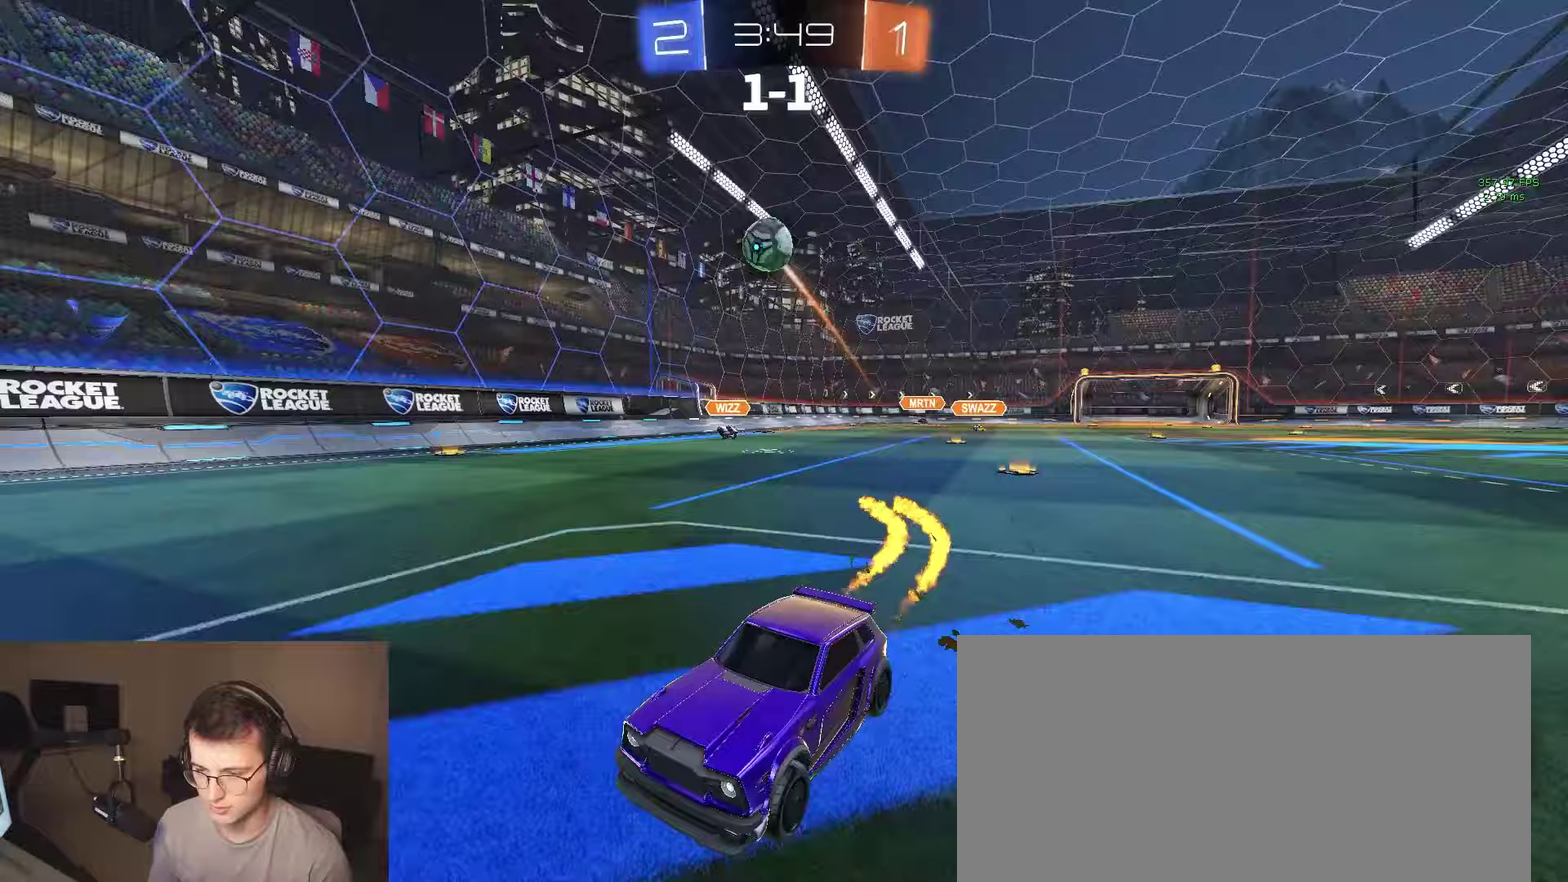
{"buttons": ["SQUARE", "R2"], "left_stick": "left", "right_stick": "center", "events": [[33, "R2", "up"], [33, "left_stick", "left"], [167, "R2", "down"], [167, "left_stick", "center"], [250, "left_stick", "left"], [333, "SQUARE", "down"]]}
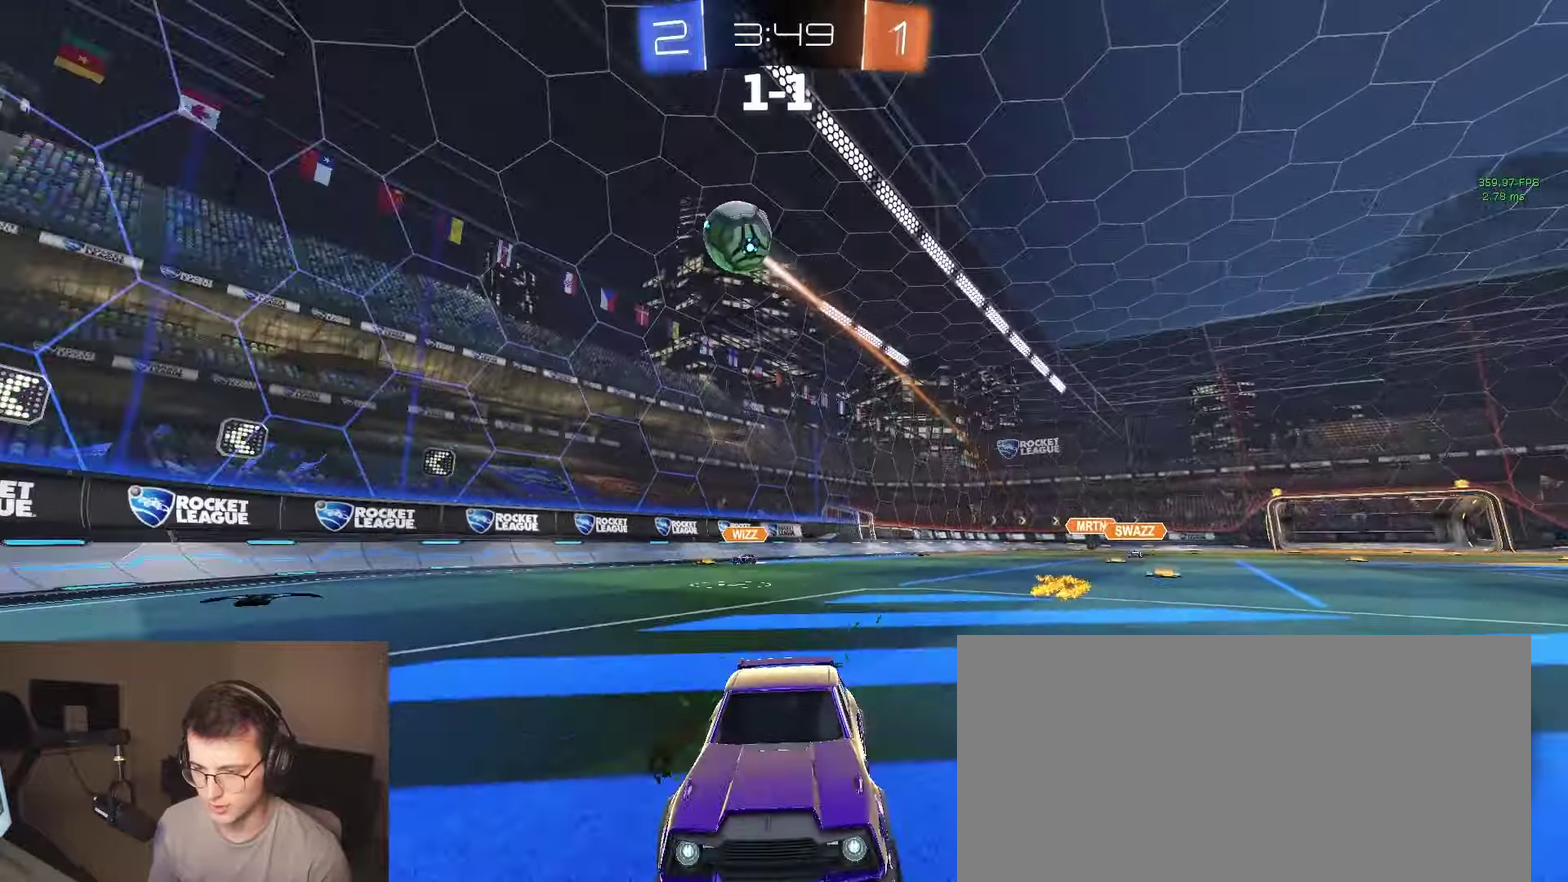
{"buttons": ["SQUARE", "R2"], "left_stick": "left", "right_stick": "center", "events": [[33, "SQUARE", "up"], [500, "SQUARE", "down"]]}
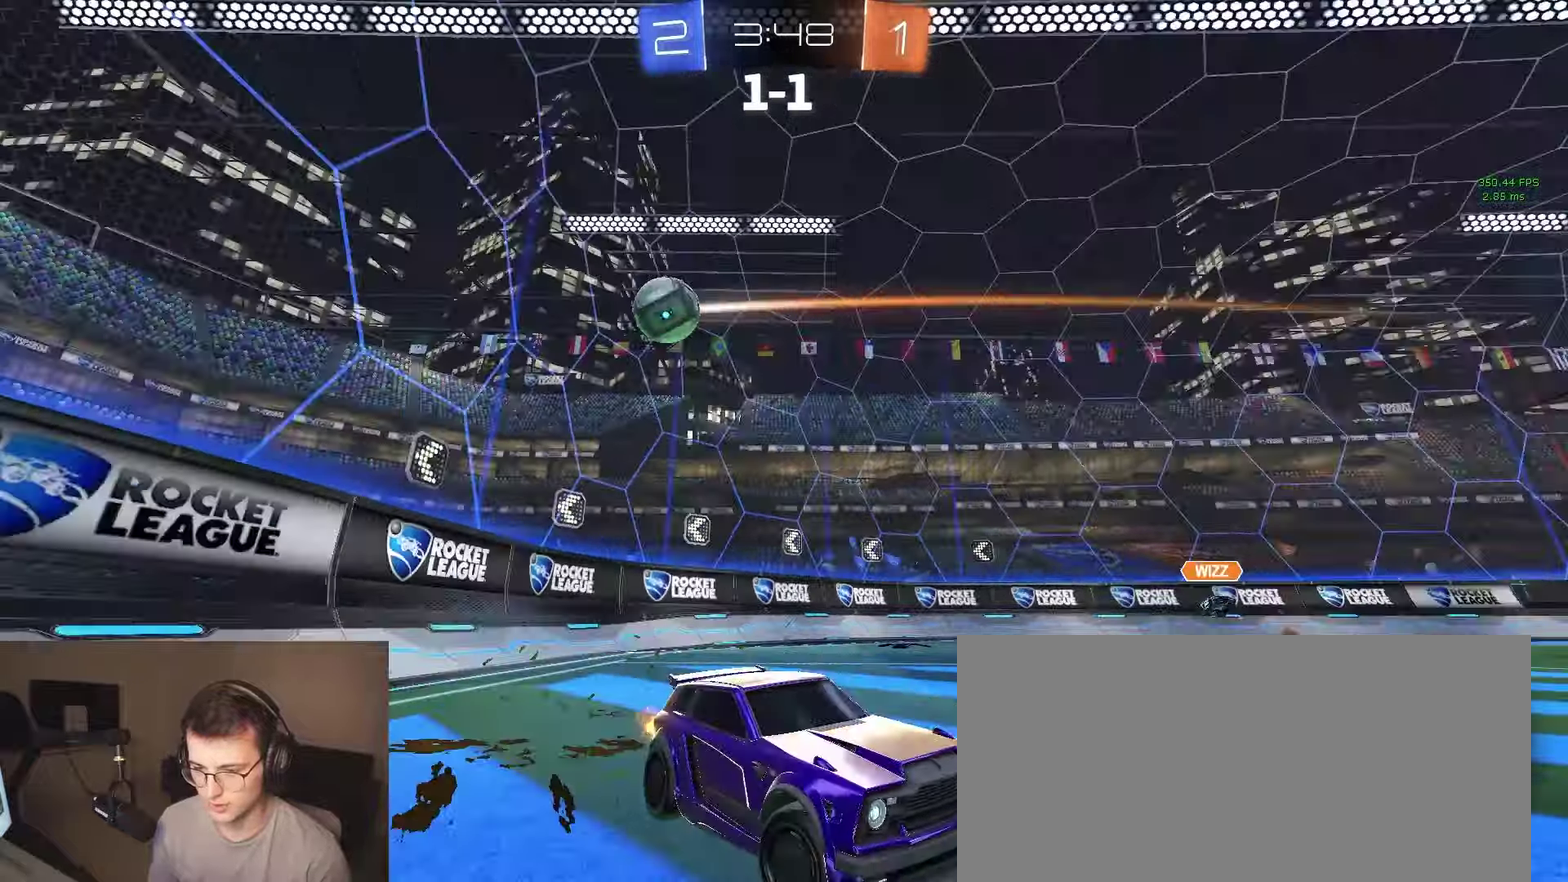
{"buttons": ["L2"], "left_stick": "right", "right_stick": "center", "events": [[67, "SQUARE", "up"], [400, "R2", "up"], [467, "L2", "down"], [467, "left_stick", "right"]]}
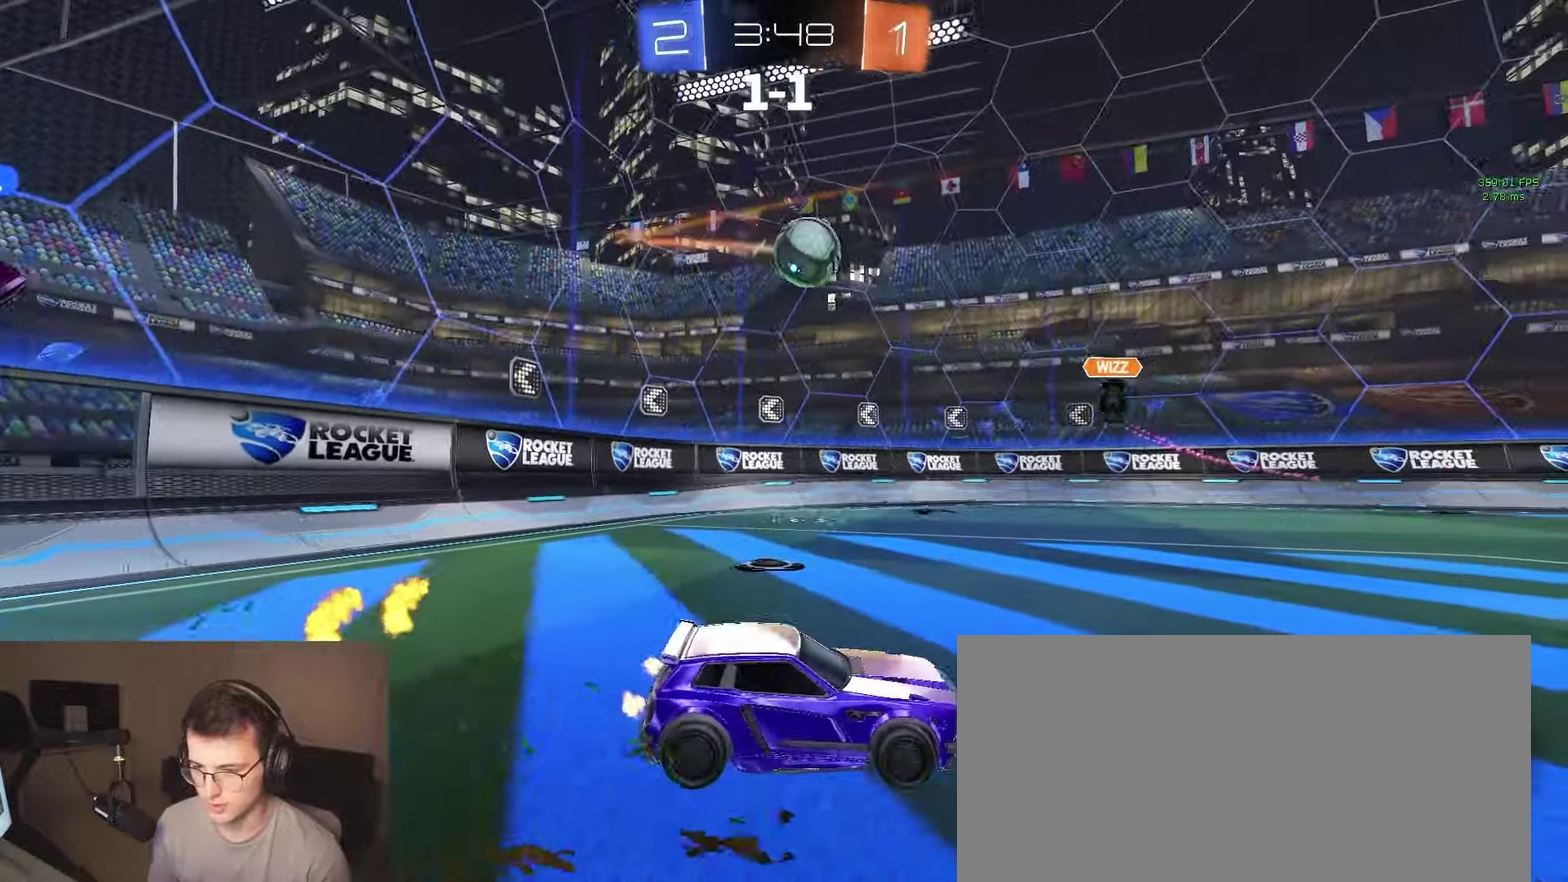
{"buttons": ["R2"], "left_stick": "left", "right_stick": "center", "events": [[50, "L2", "up"], [83, "R2", "down"], [333, "left_stick", "left"]]}
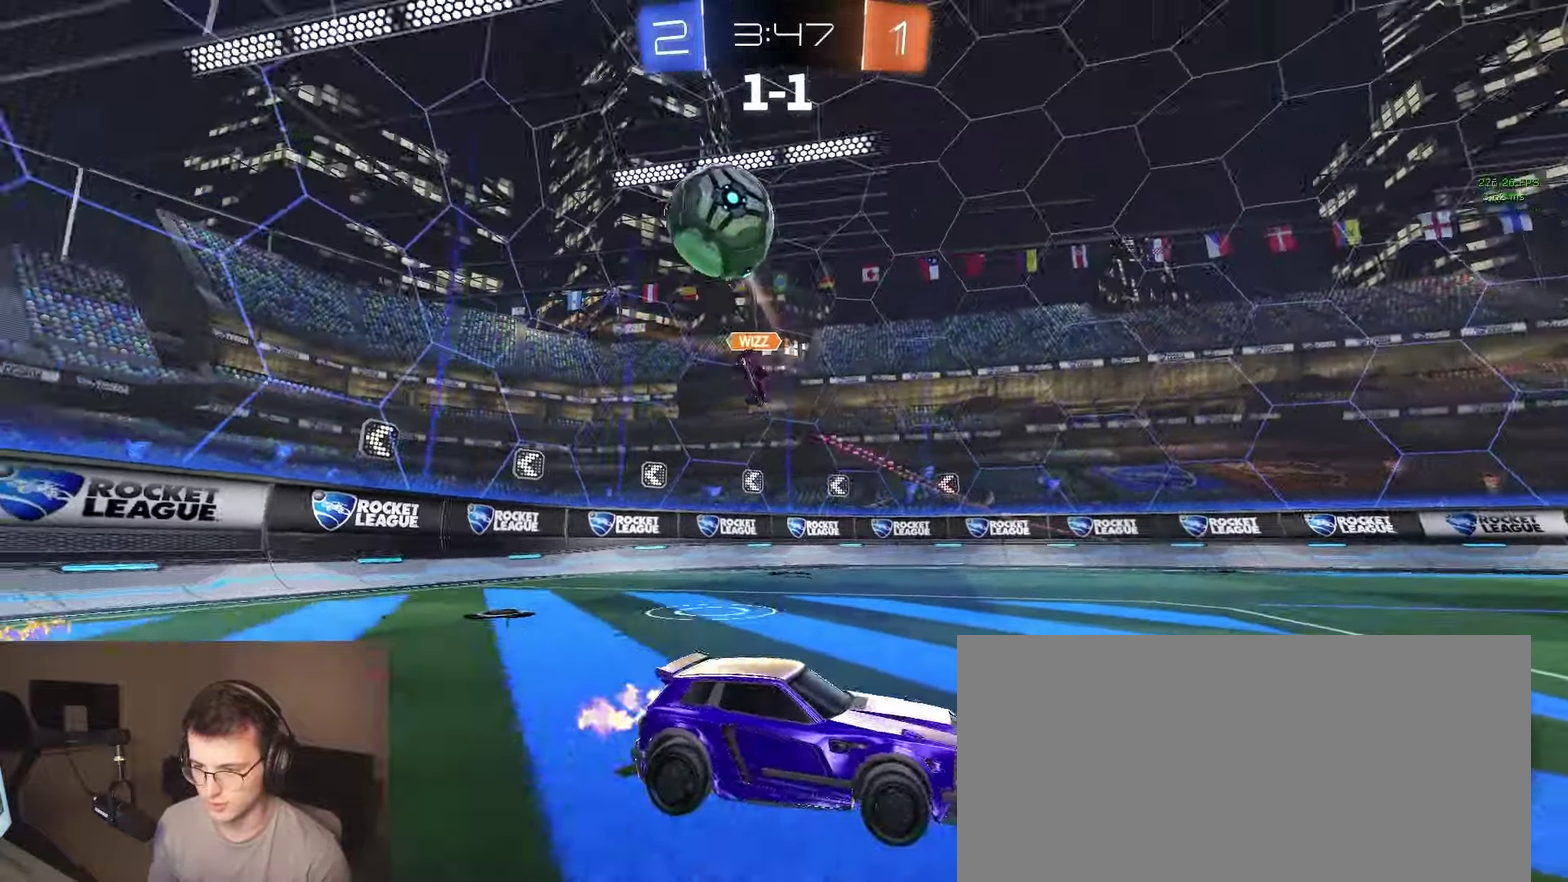
{"buttons": ["R2"], "left_stick": "right", "right_stick": "center", "events": [[83, "left_stick", "down-right"], [350, "left_stick", "right"]]}
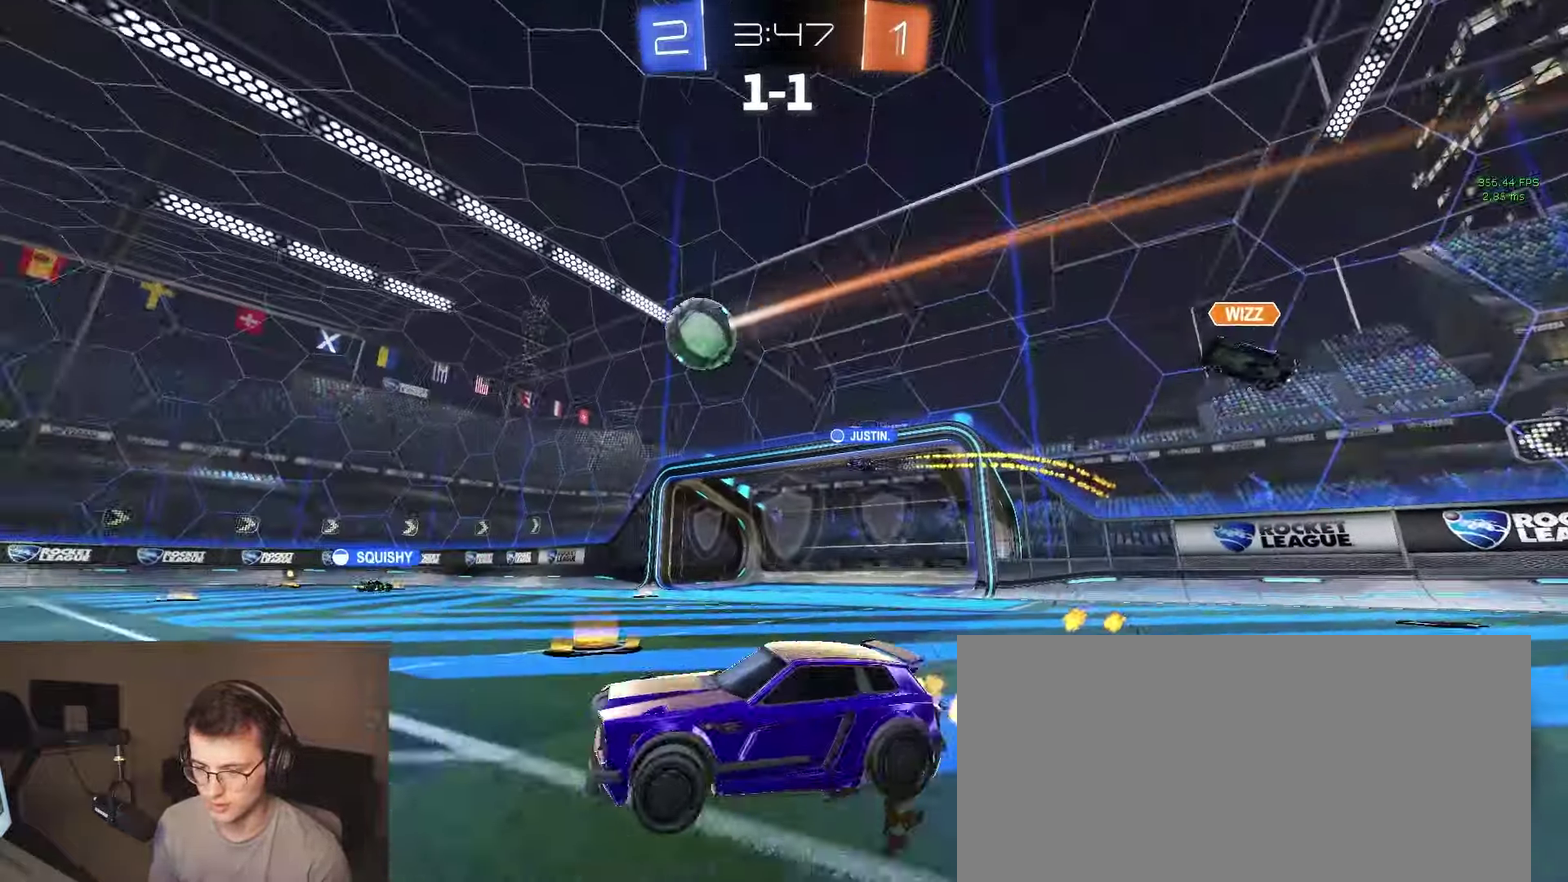
{"buttons": ["R2"], "left_stick": "right", "right_stick": "center", "events": [[50, "left_stick", "center"], [250, "left_stick", "right"]]}
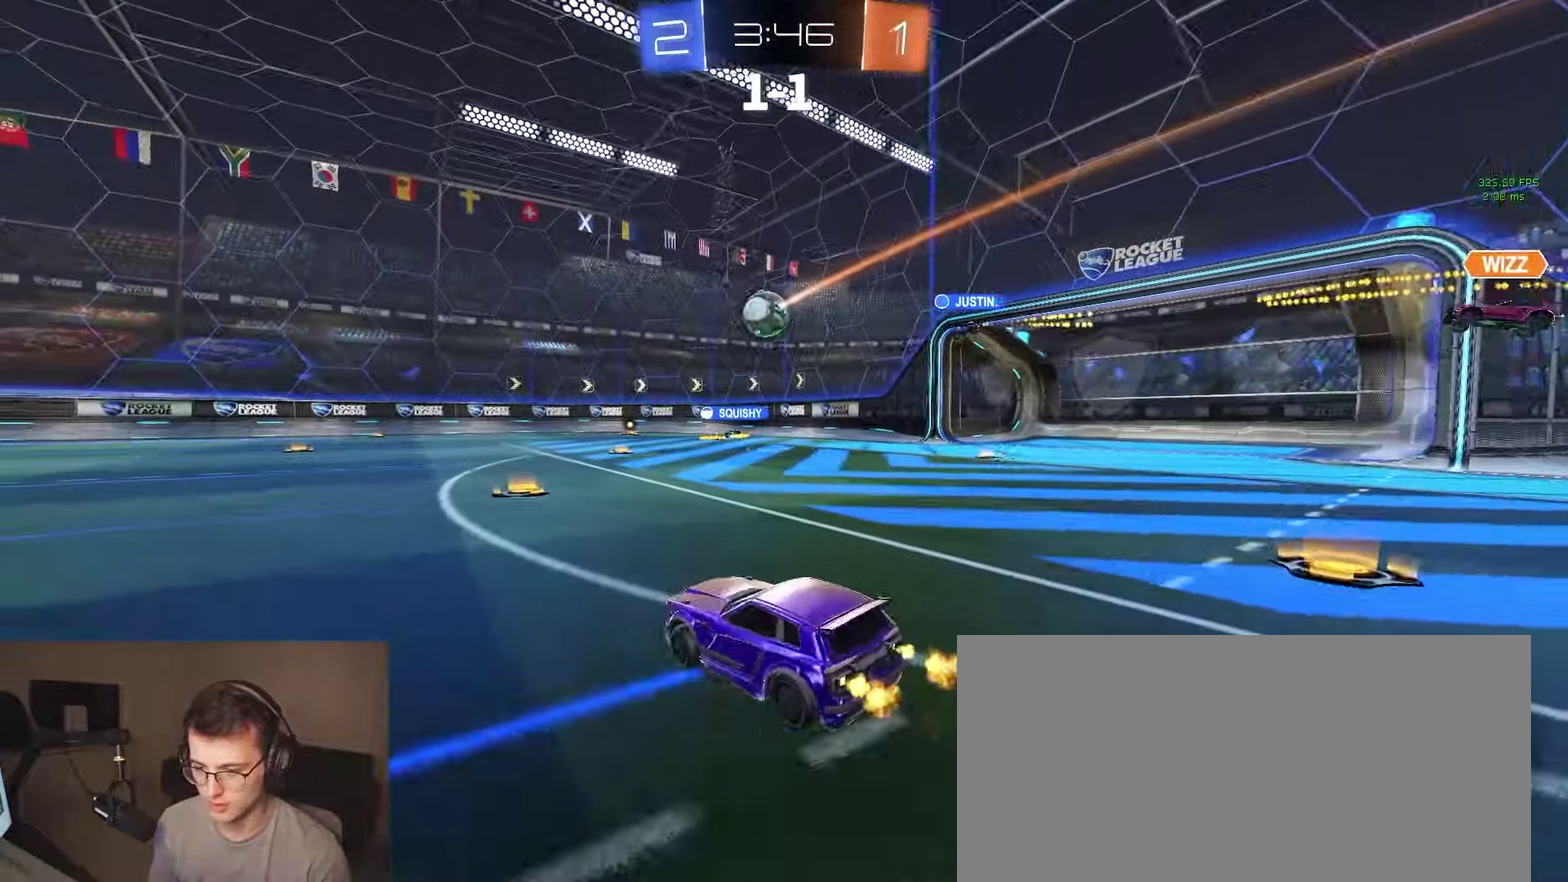
{"buttons": ["R2"], "left_stick": "left", "right_stick": "center", "events": [[50, "left_stick", "center"], [300, "left_stick", "left"], [383, "SQUARE", "down"], [483, "SQUARE", "up"]]}
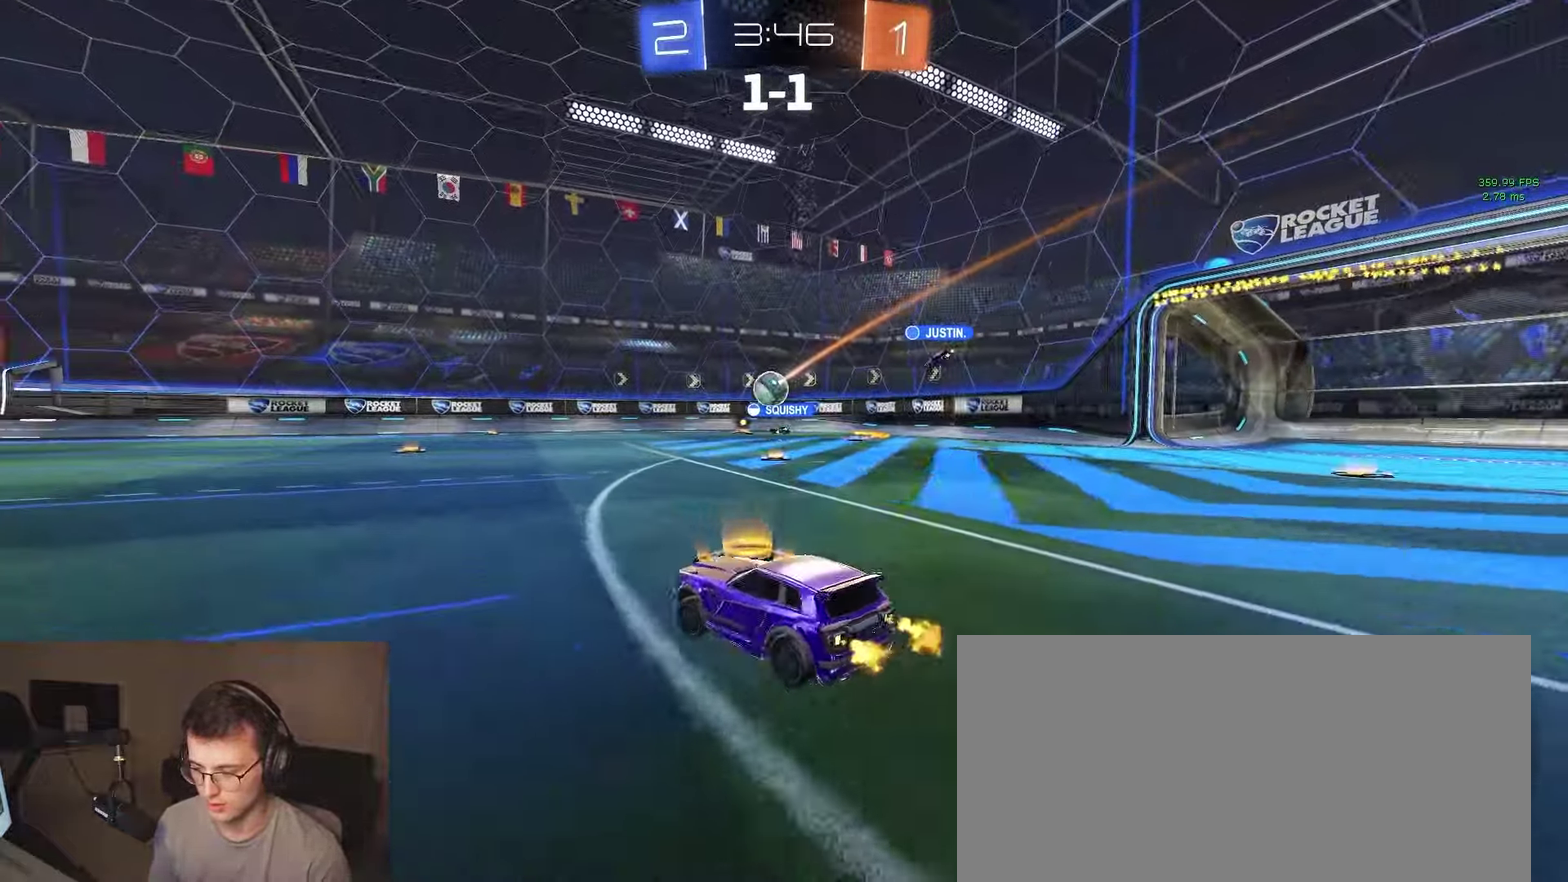
{"buttons": ["R2"], "left_stick": "left", "right_stick": "center", "events": []}
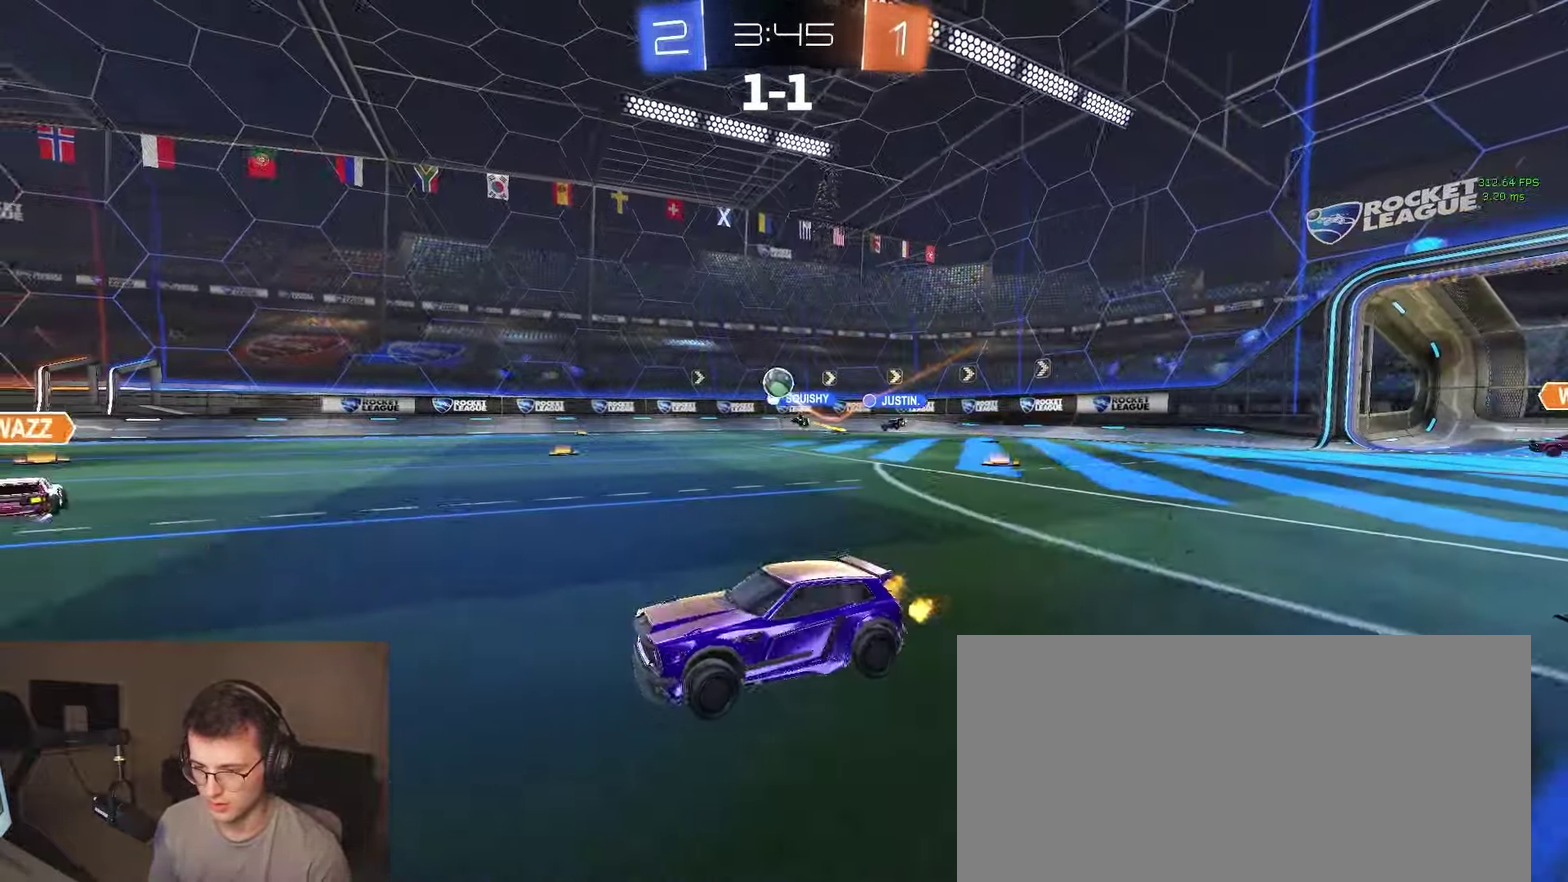
{"buttons": ["CROSS", "R2"], "left_stick": "down-right", "right_stick": "center", "events": [[33, "left_stick", "center"], [167, "left_stick", "right"], [217, "CROSS", "down"], [233, "left_stick", "down-right"], [400, "CROSS", "up"], [417, "left_stick", "center"], [450, "CROSS", "down"], [483, "left_stick", "down-right"]]}
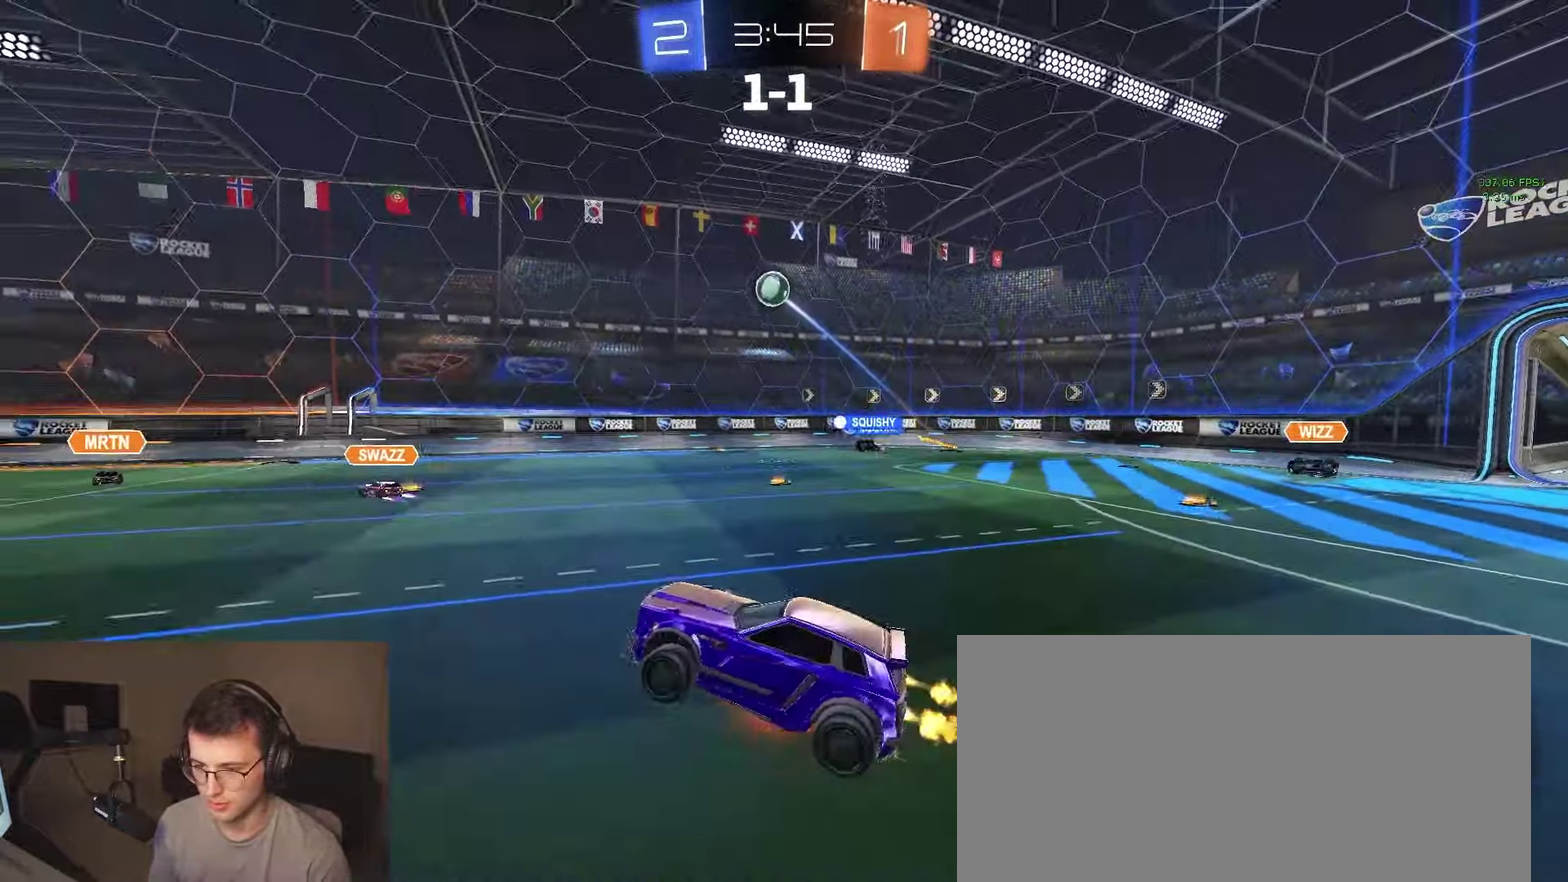
{"buttons": ["CIRCLE", "R2"], "left_stick": "center", "right_stick": "center", "events": [[17, "CIRCLE", "down"], [50, "CROSS", "up"], [83, "left_stick", "up-right"], [133, "left_stick", "up"], [250, "left_stick", "down-left"], [367, "left_stick", "left"], [483, "left_stick", "center"]]}
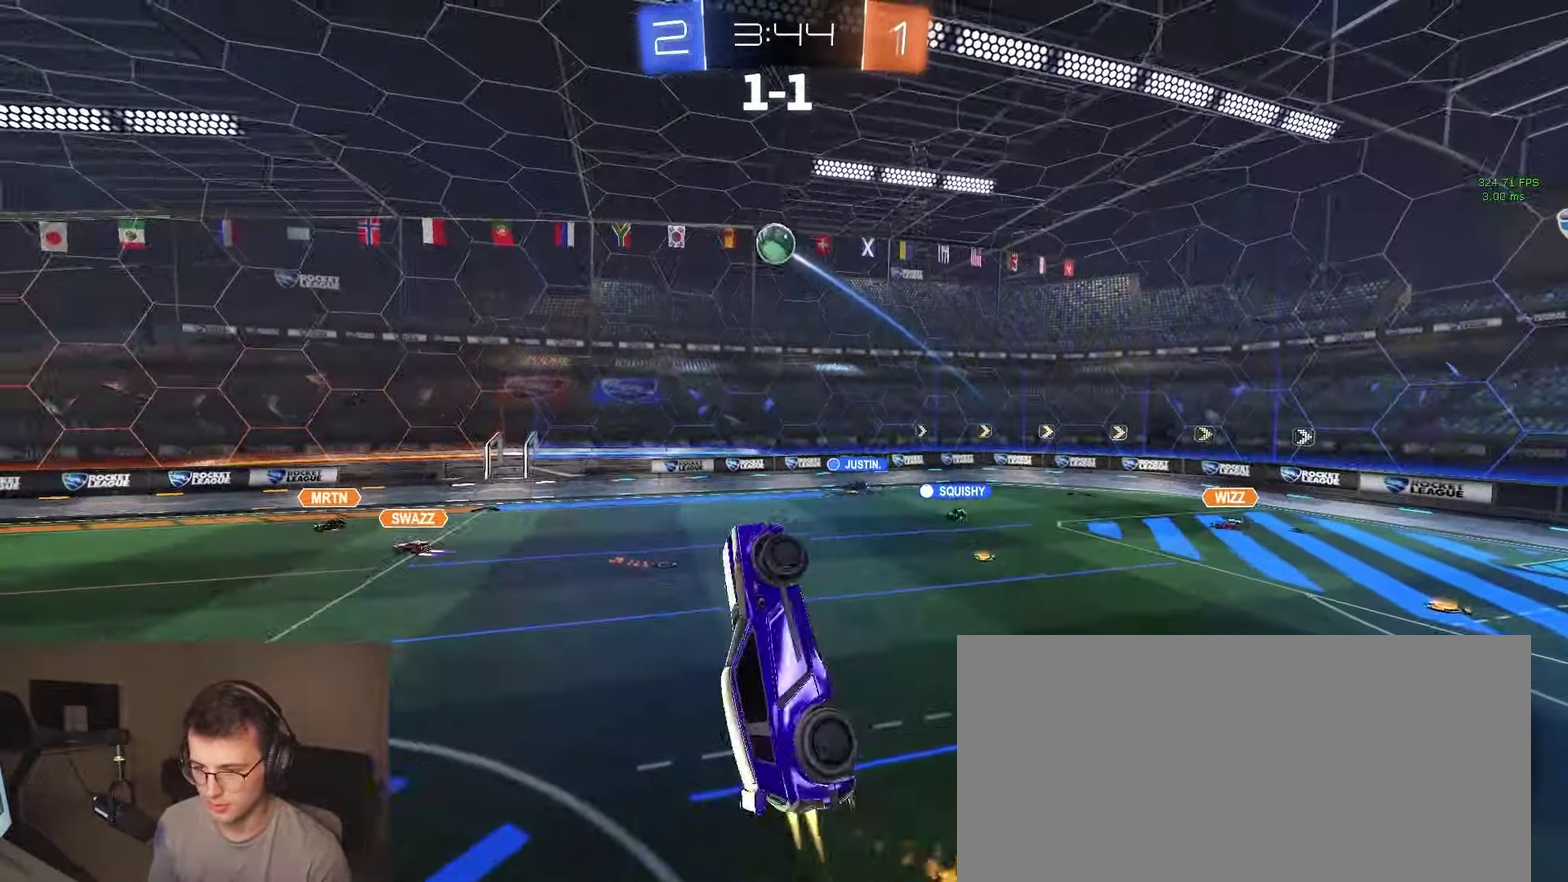
{"buttons": ["CIRCLE"], "left_stick": "down-right", "right_stick": "center", "events": [[50, "left_stick", "up"], [117, "left_stick", "up-right"], [167, "R2", "up"], [333, "left_stick", "right"], [483, "left_stick", "down-right"]]}
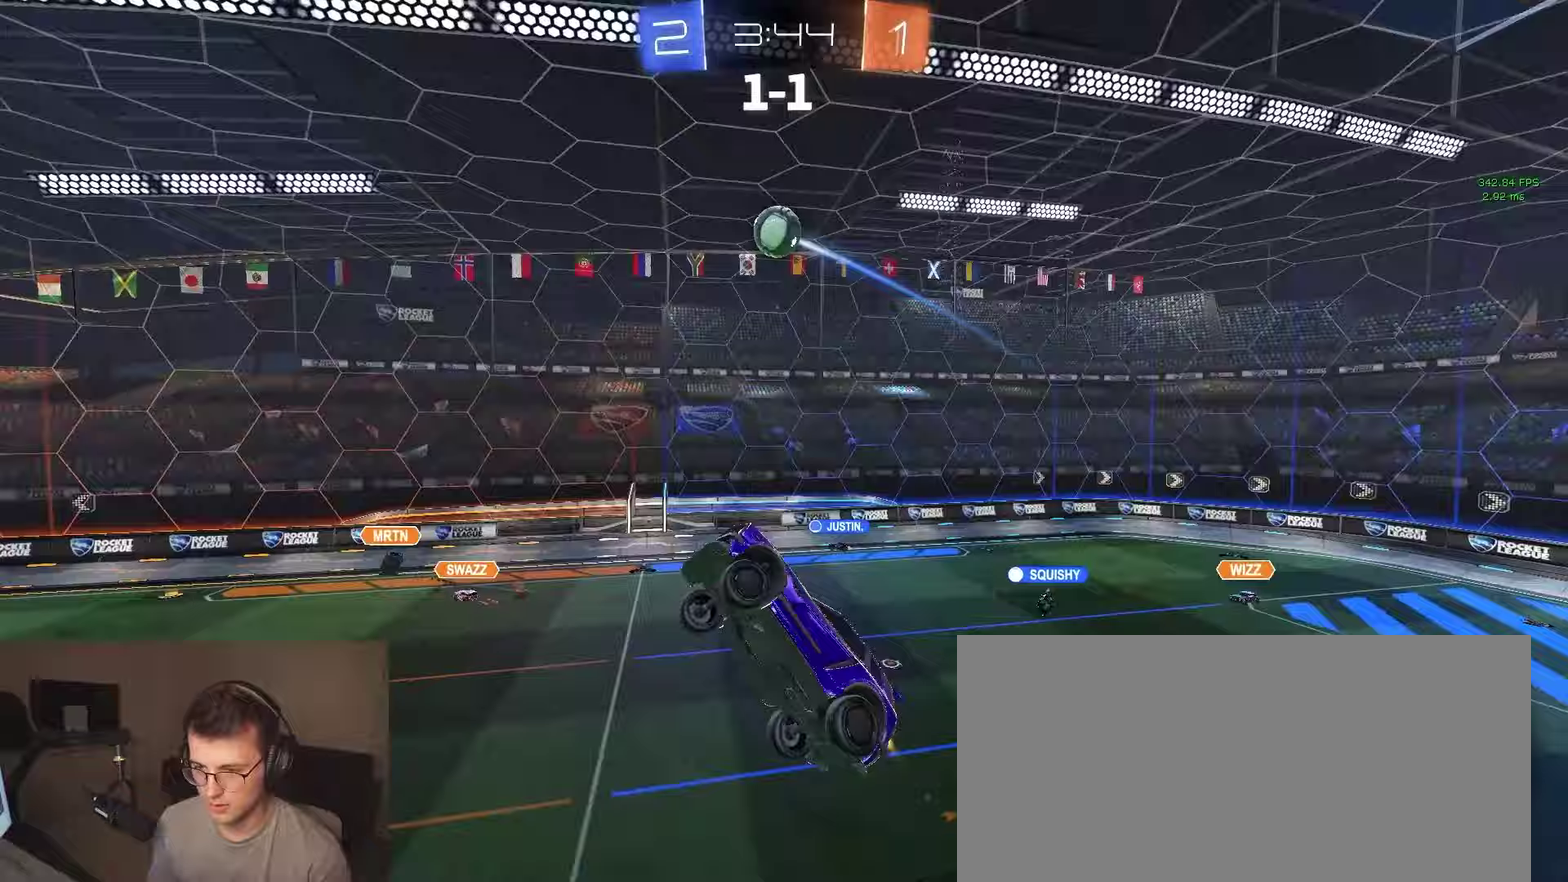
{"buttons": ["R2"], "left_stick": "down-left", "right_stick": "center", "events": [[133, "CIRCLE", "up"], [150, "left_stick", "up-right"], [217, "left_stick", "up"], [267, "left_stick", "up-left"], [383, "R2", "down"], [383, "left_stick", "left"], [467, "left_stick", "down-left"]]}
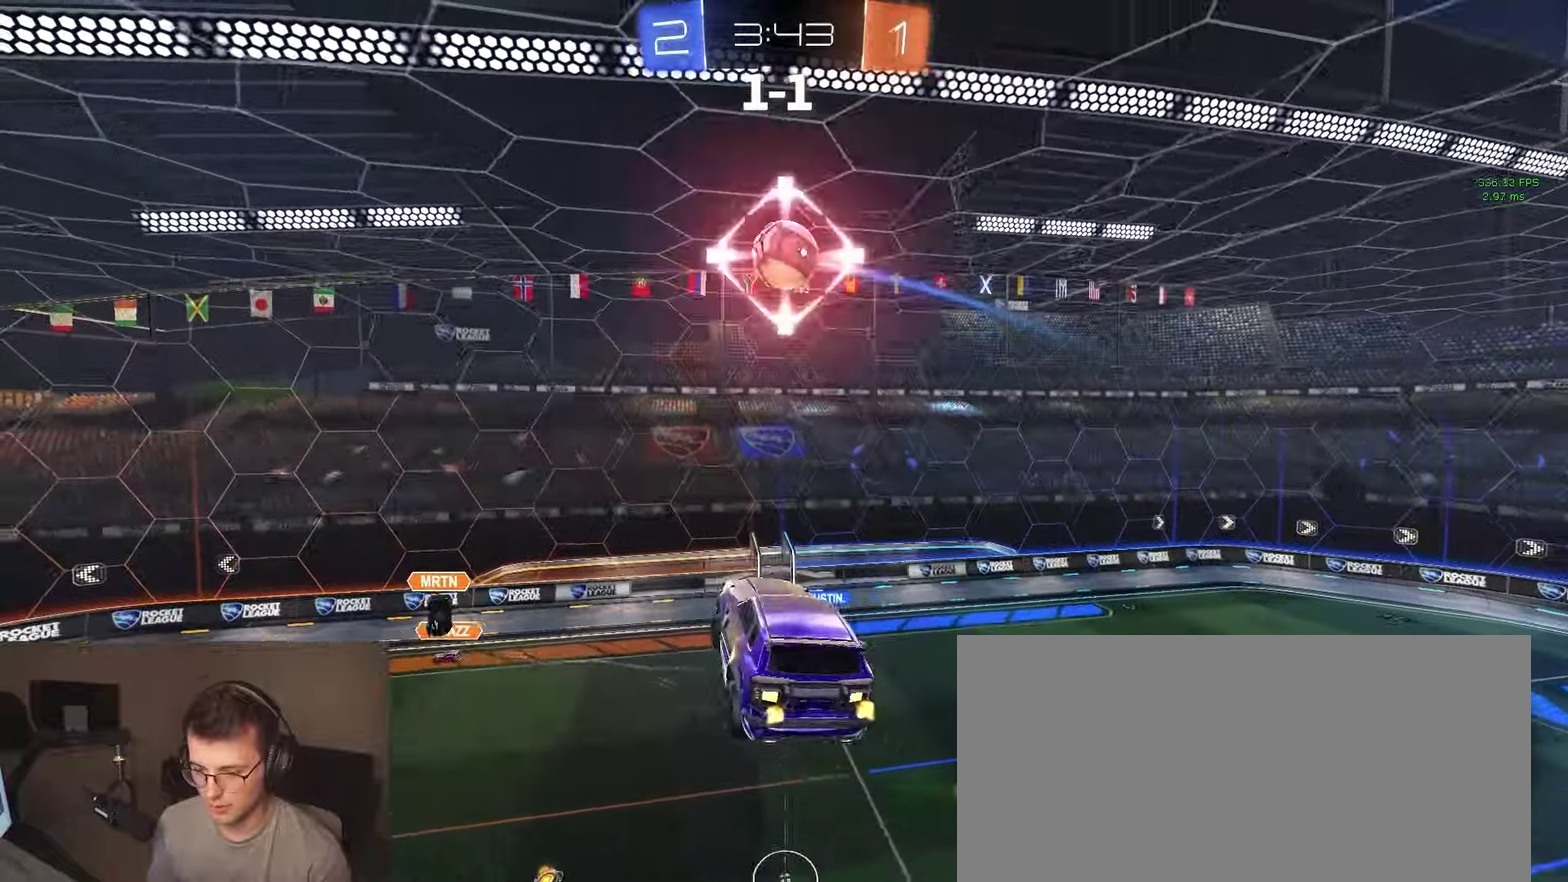
{"buttons": ["R2"], "left_stick": "center", "right_stick": "center", "events": [[67, "left_stick", "center"], [117, "left_stick", "up"], [250, "left_stick", "down-left"], [400, "left_stick", "center"], [450, "left_stick", "down-right"], [500, "left_stick", "center"]]}
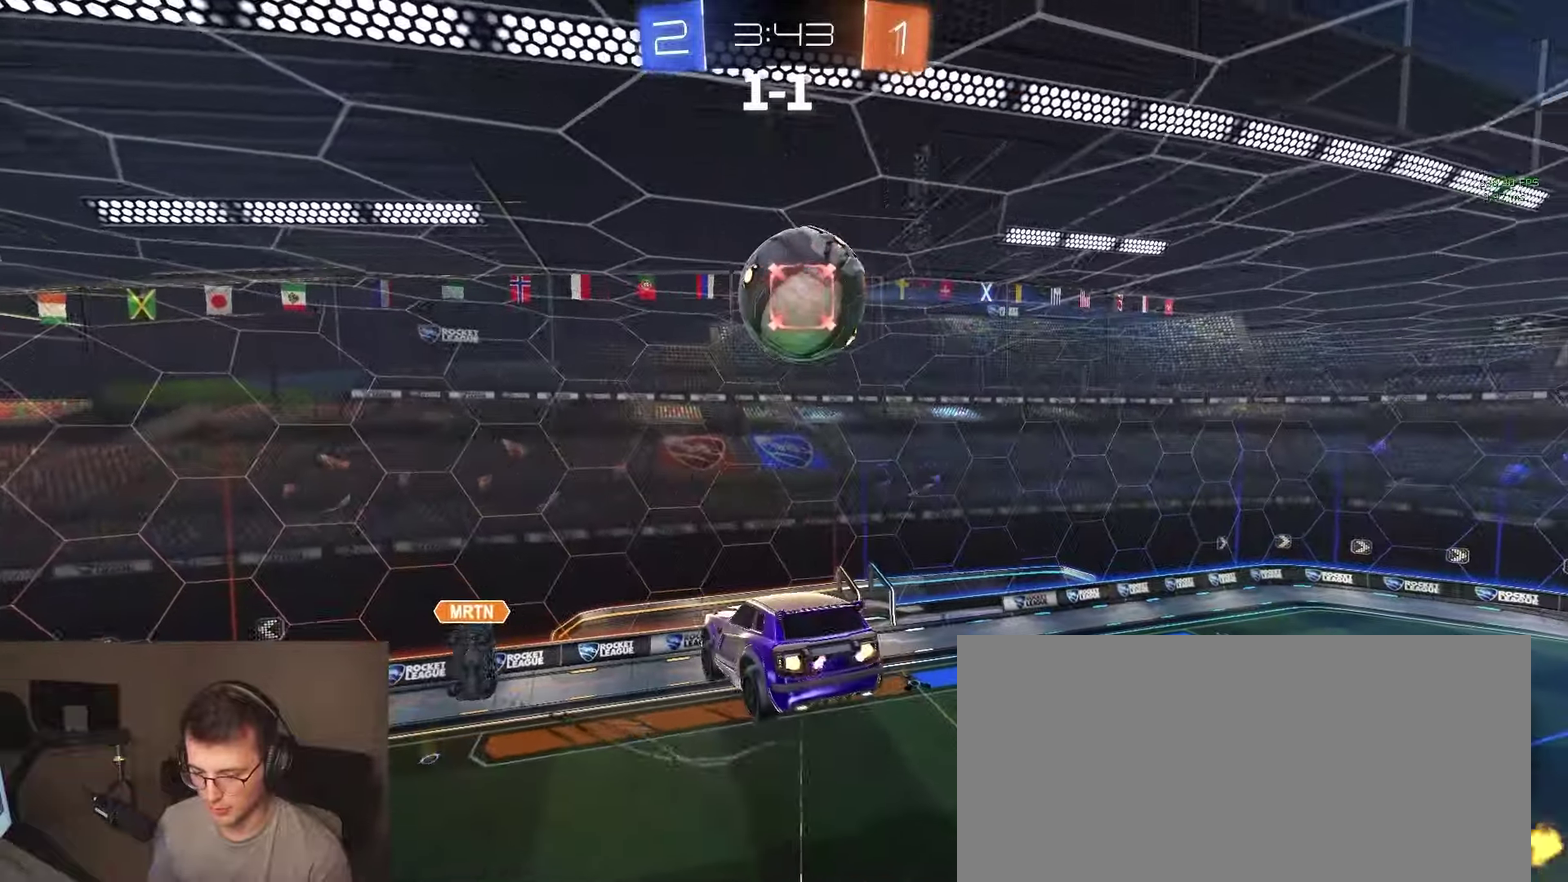
{"buttons": ["CIRCLE", "R2"], "left_stick": "up", "right_stick": "center", "events": [[150, "left_stick", "up-left"], [333, "left_stick", "up"], [400, "CIRCLE", "down"]]}
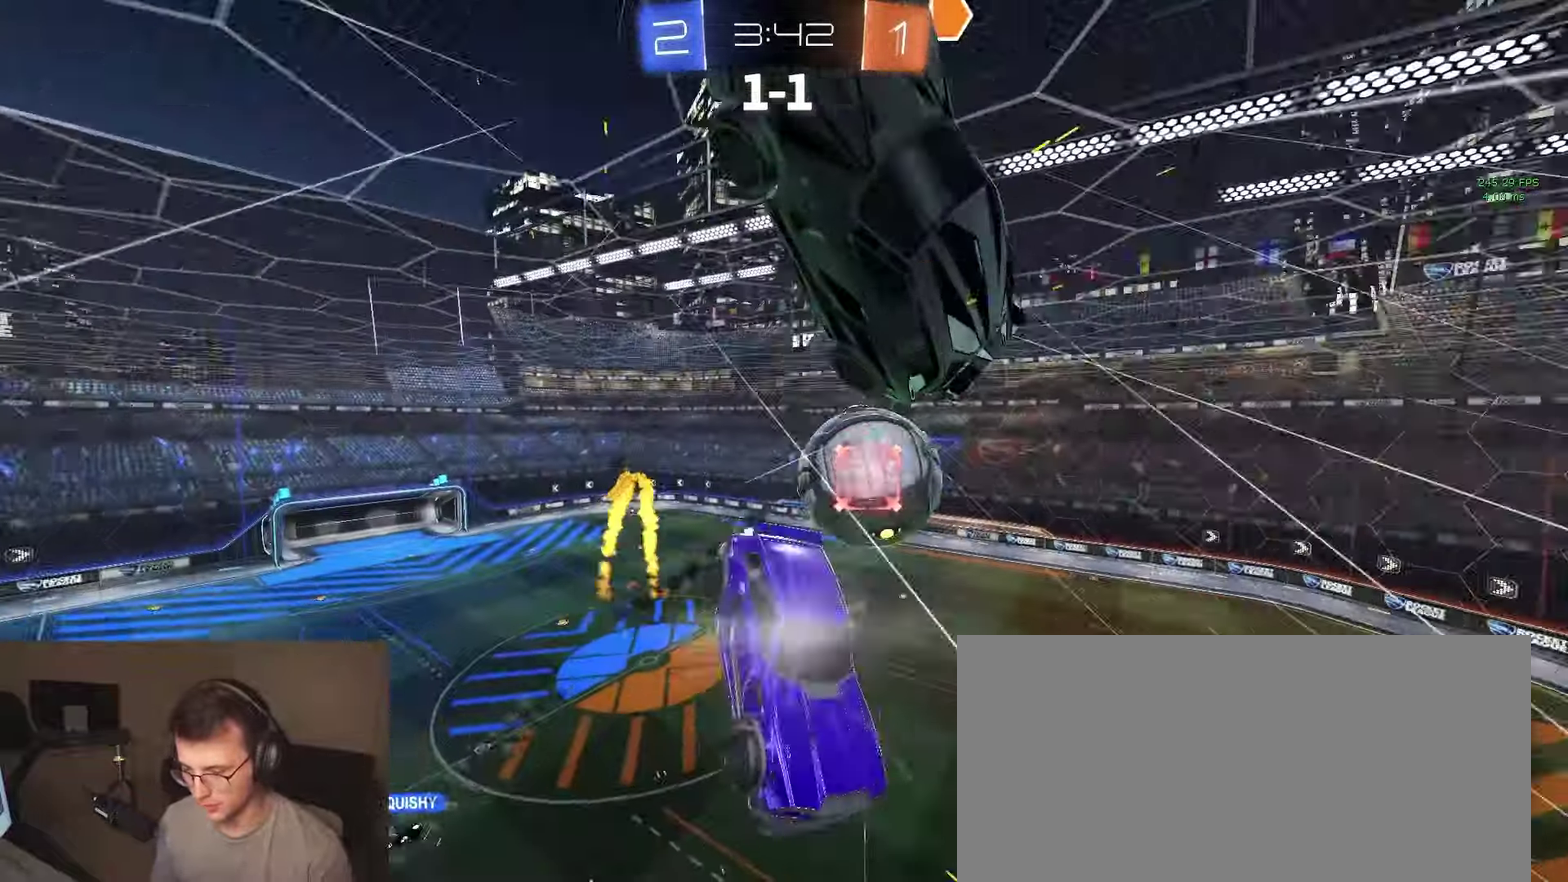
{"buttons": ["R2"], "left_stick": "center", "right_stick": "center", "events": [[50, "left_stick", "center"], [233, "CIRCLE", "up"], [367, "left_stick", "down-right"], [483, "left_stick", "center"]]}
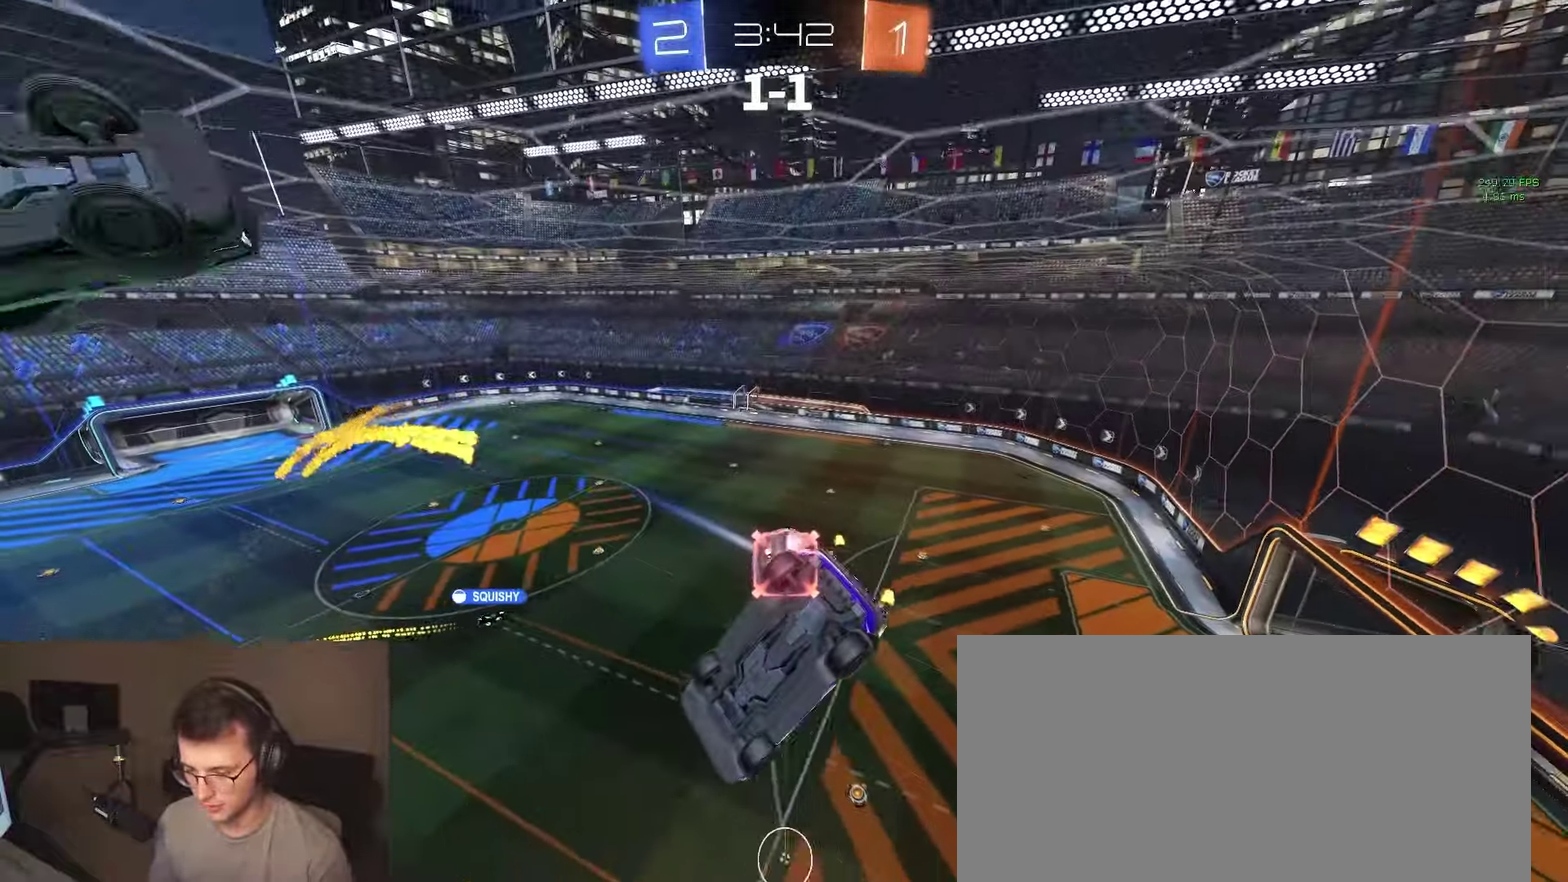
{"buttons": [], "left_stick": "center", "right_stick": "center", "events": [[150, "R2", "up"]]}
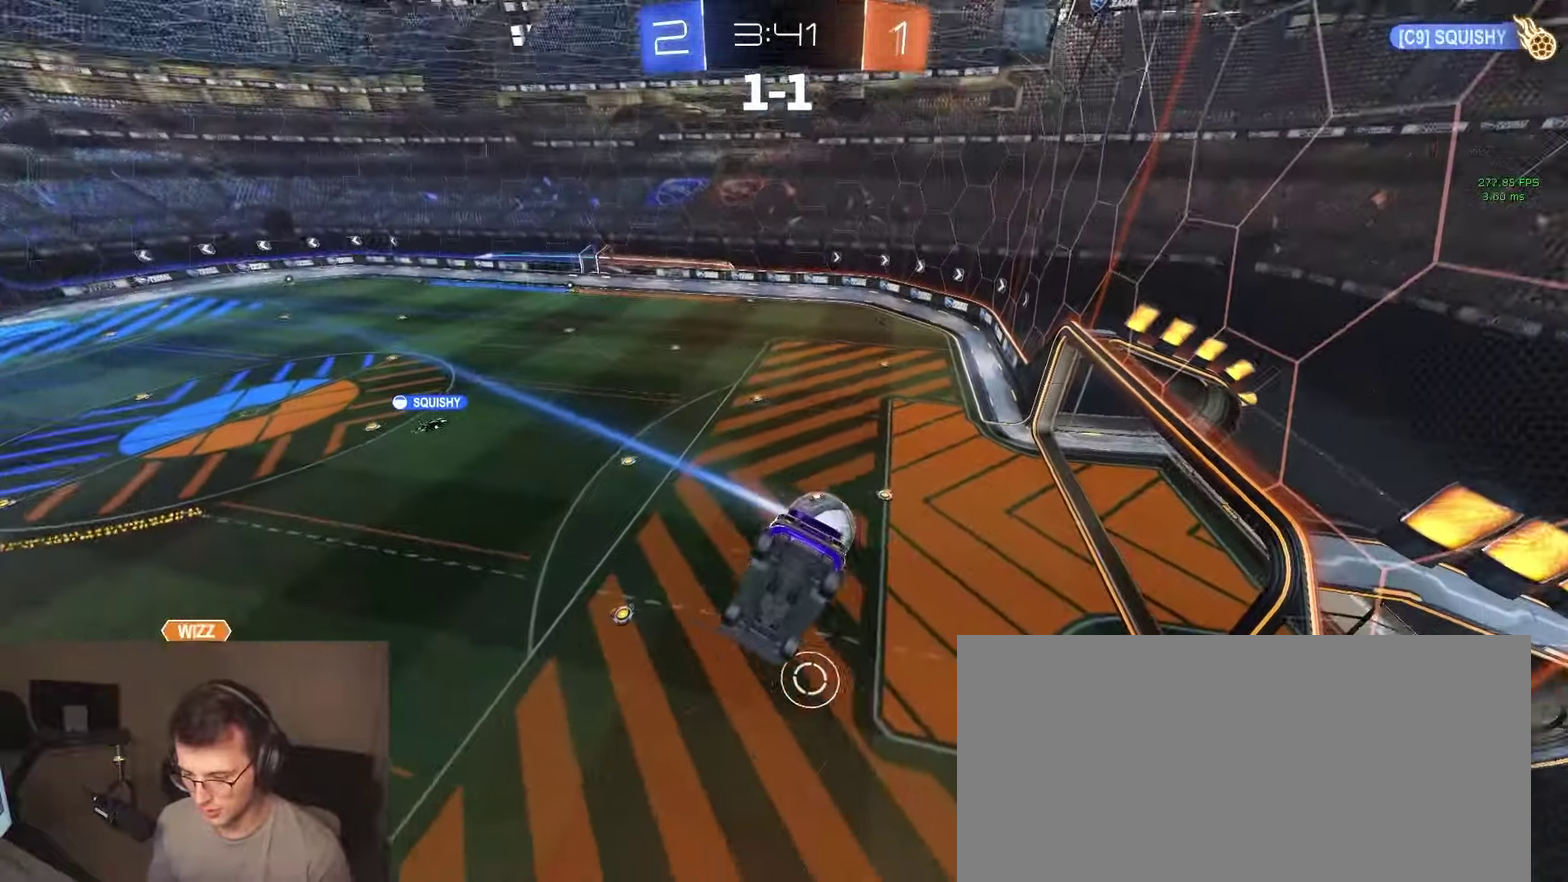
{"buttons": [], "left_stick": "center", "right_stick": "center", "events": []}
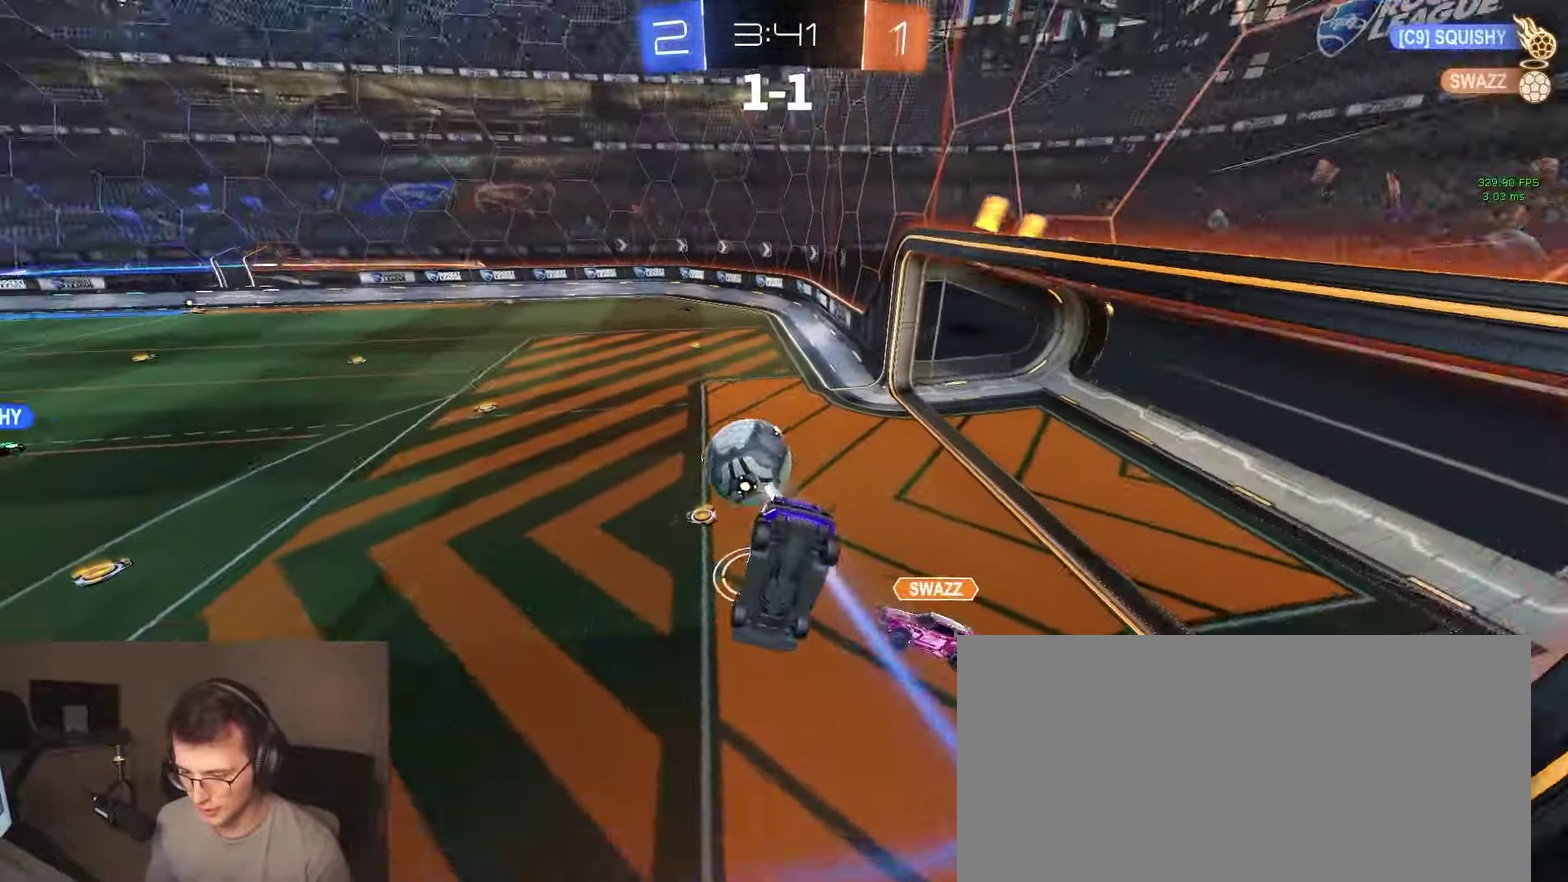
{"buttons": [], "left_stick": "down", "right_stick": "center", "events": [[83, "left_stick", "down"], [200, "left_stick", "center"], [300, "left_stick", "down"], [400, "CIRCLE", "down"], [467, "CIRCLE", "up"]]}
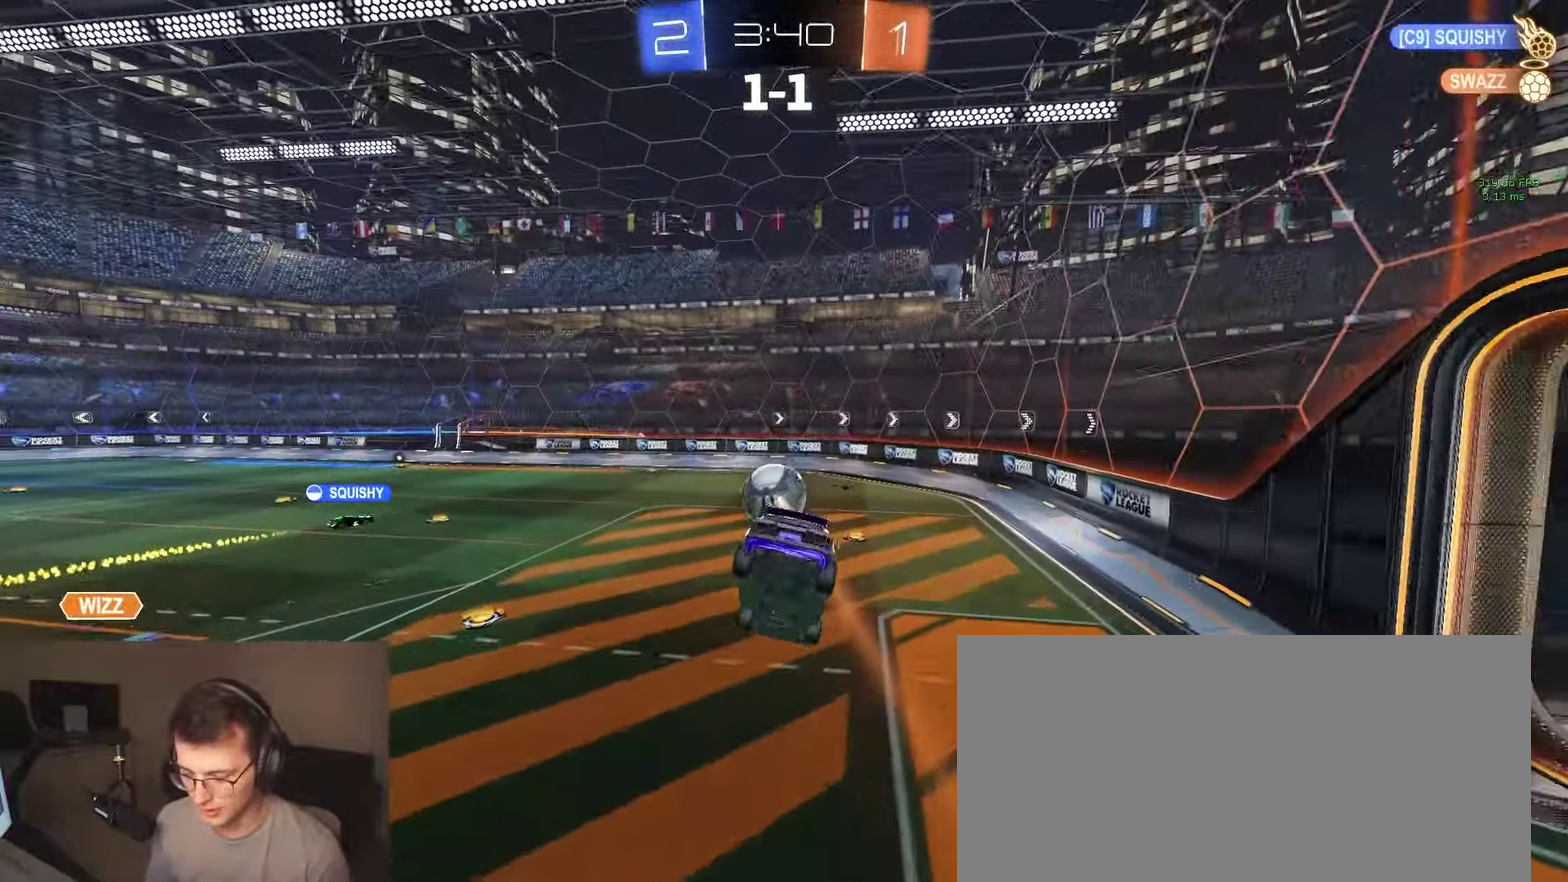
{"buttons": ["R2"], "left_stick": "center", "right_stick": "center", "events": [[50, "left_stick", "center"], [333, "R2", "down"]]}
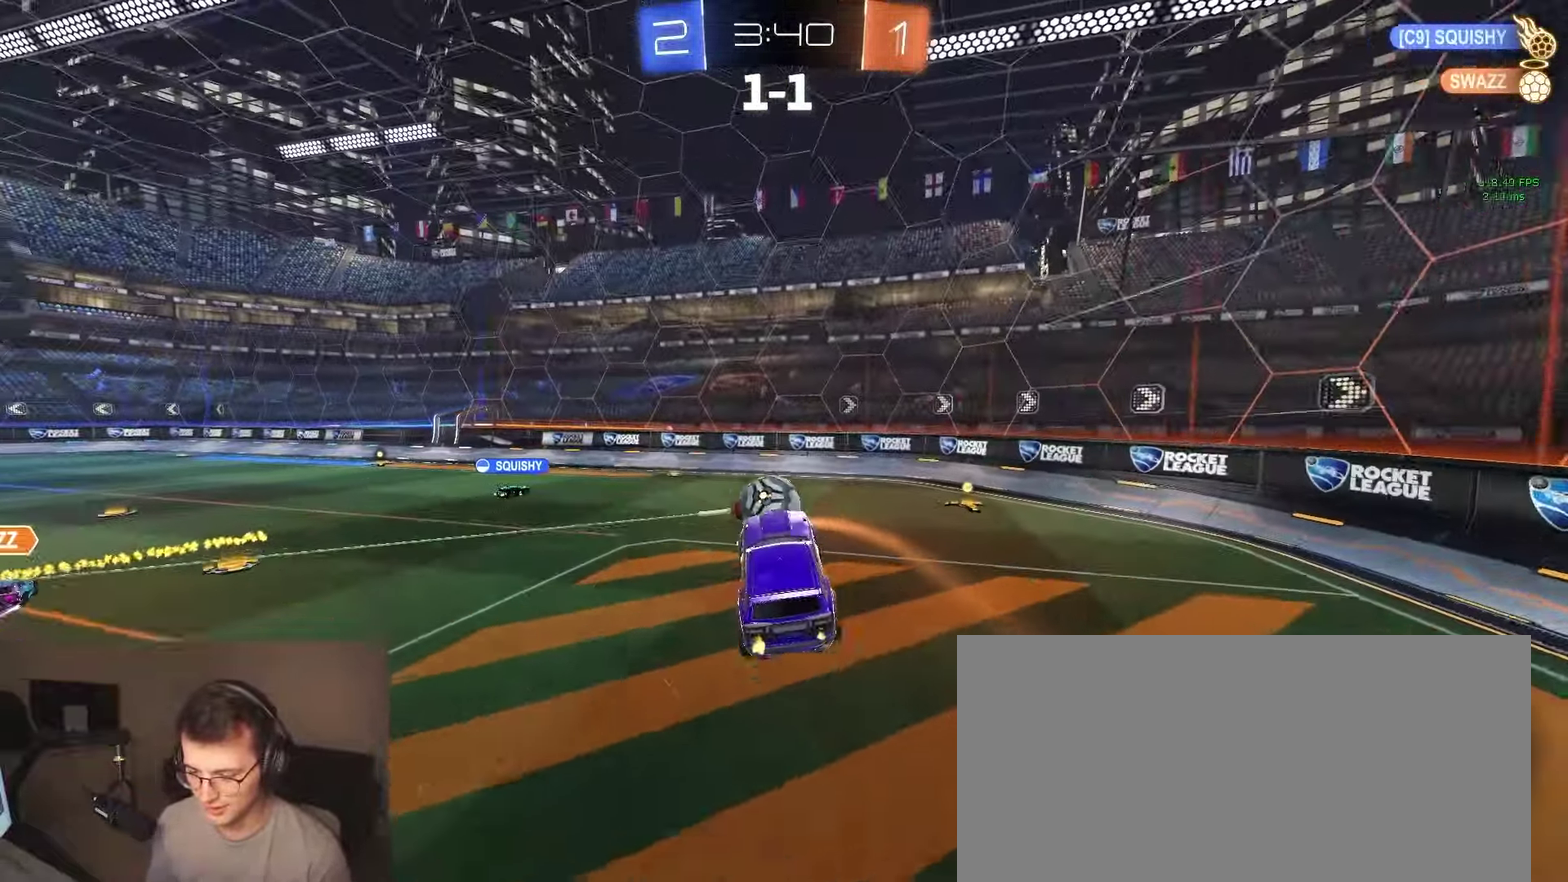
{"buttons": [], "left_stick": "center", "right_stick": "center", "events": [[117, "left_stick", "up"], [183, "R2", "up"], [183, "left_stick", "center"]]}